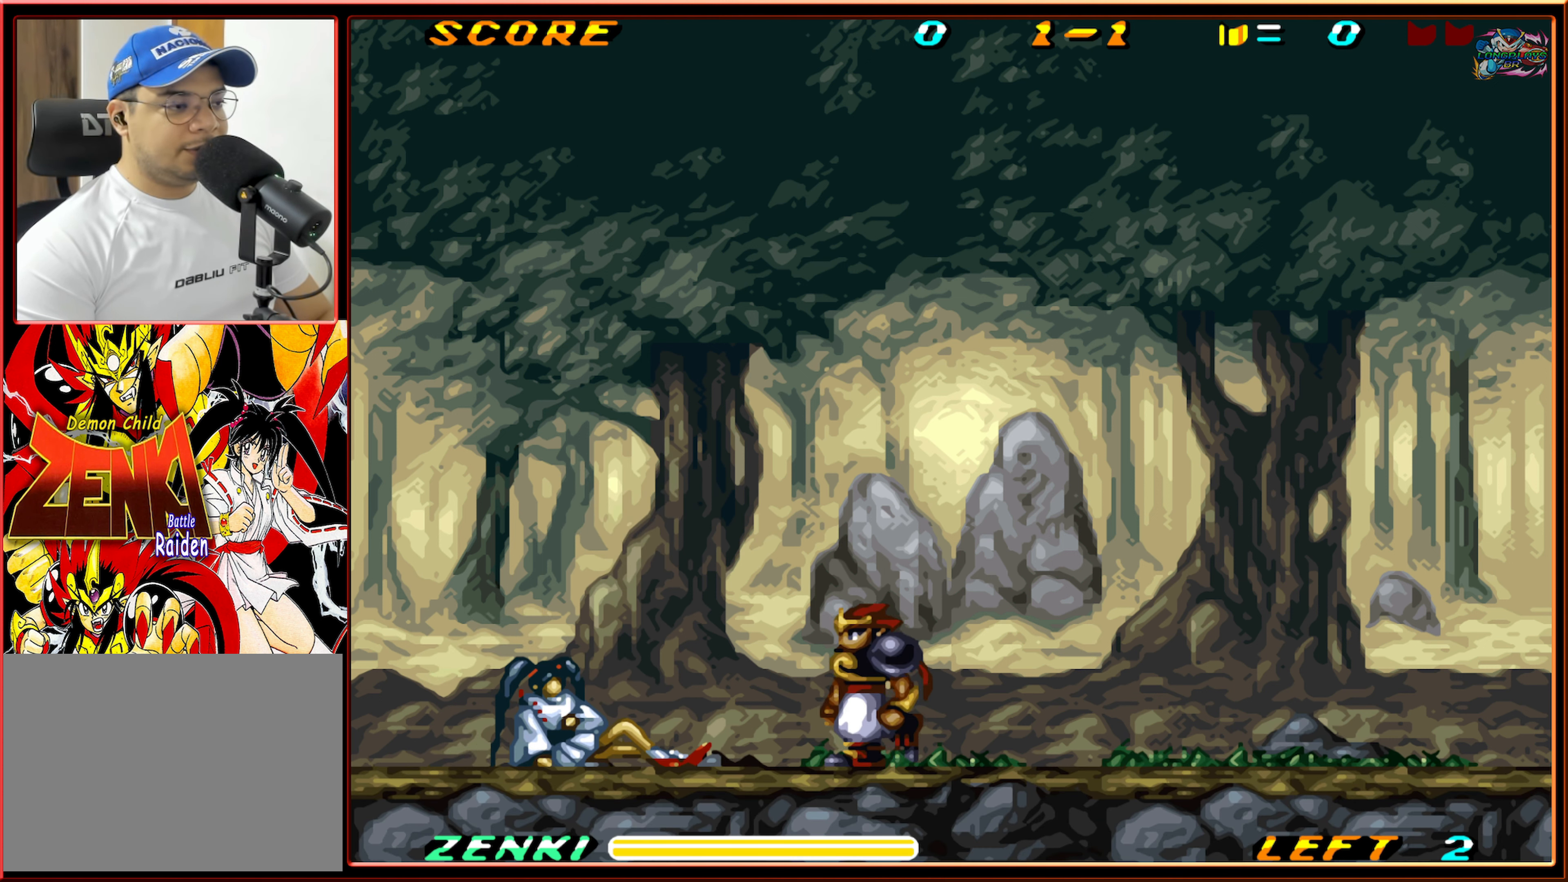
Gameplay with a controller (Nintendo layout); each line is a JSON object with the inputs held at the frame after it. "events" lists button and stick changes between this image and that frame as [ms after this image, input, new state], when the widget could be followed in between. Not read: L3 R3.
{"buttons": ["DPAD_LEFT"], "events": []}
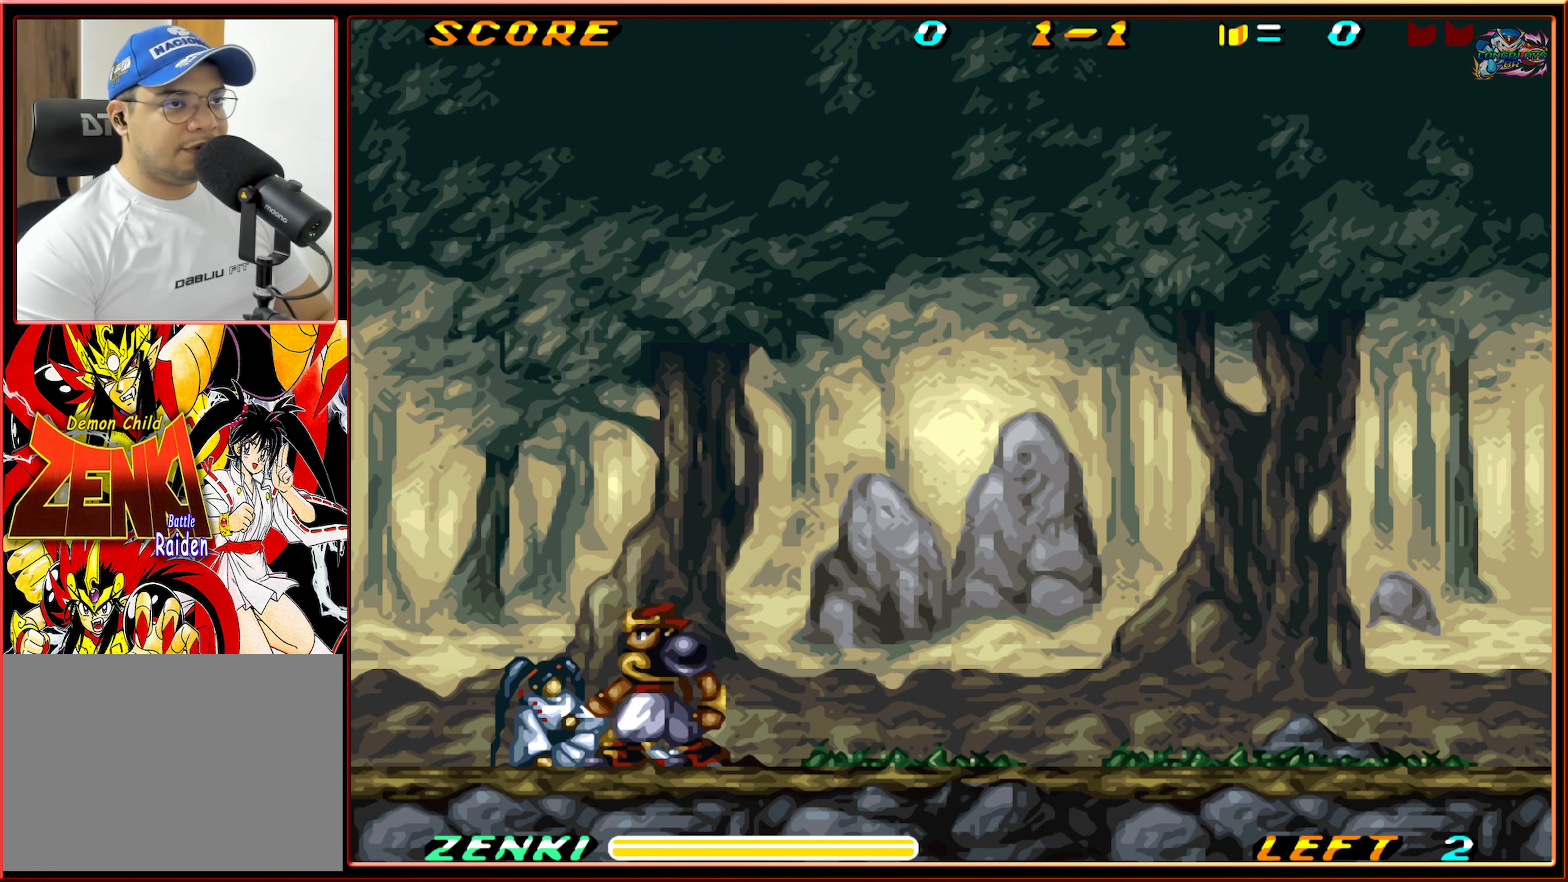
{"buttons": [], "events": [[66, "DPAD_LEFT", "up"], [166, "DPAD_RIGHT", "down"], [316, "DPAD_RIGHT", "up"]]}
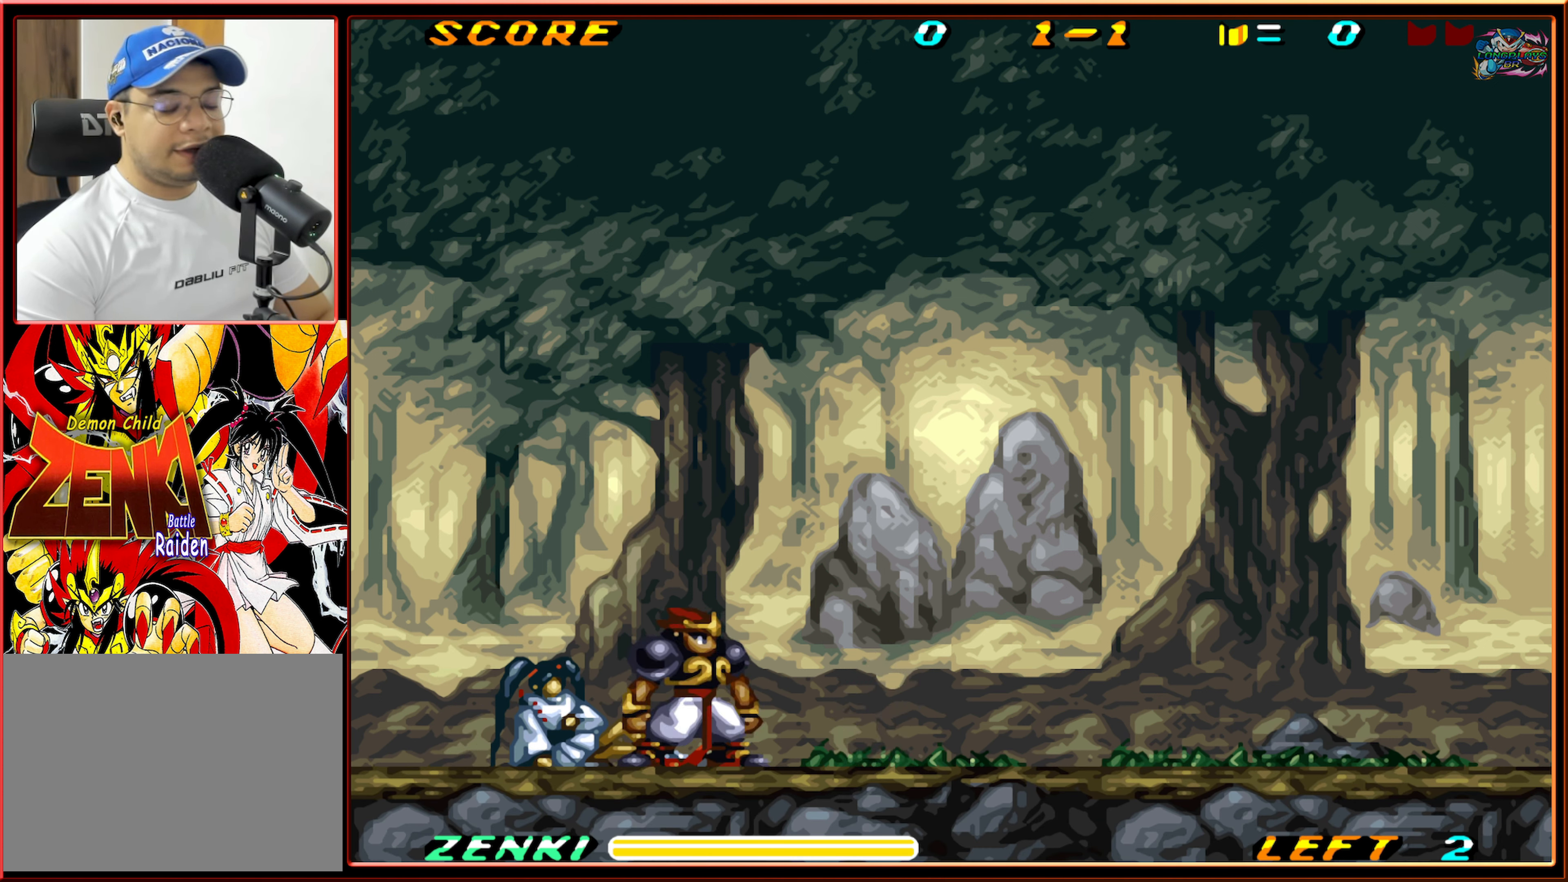
{"buttons": [], "events": []}
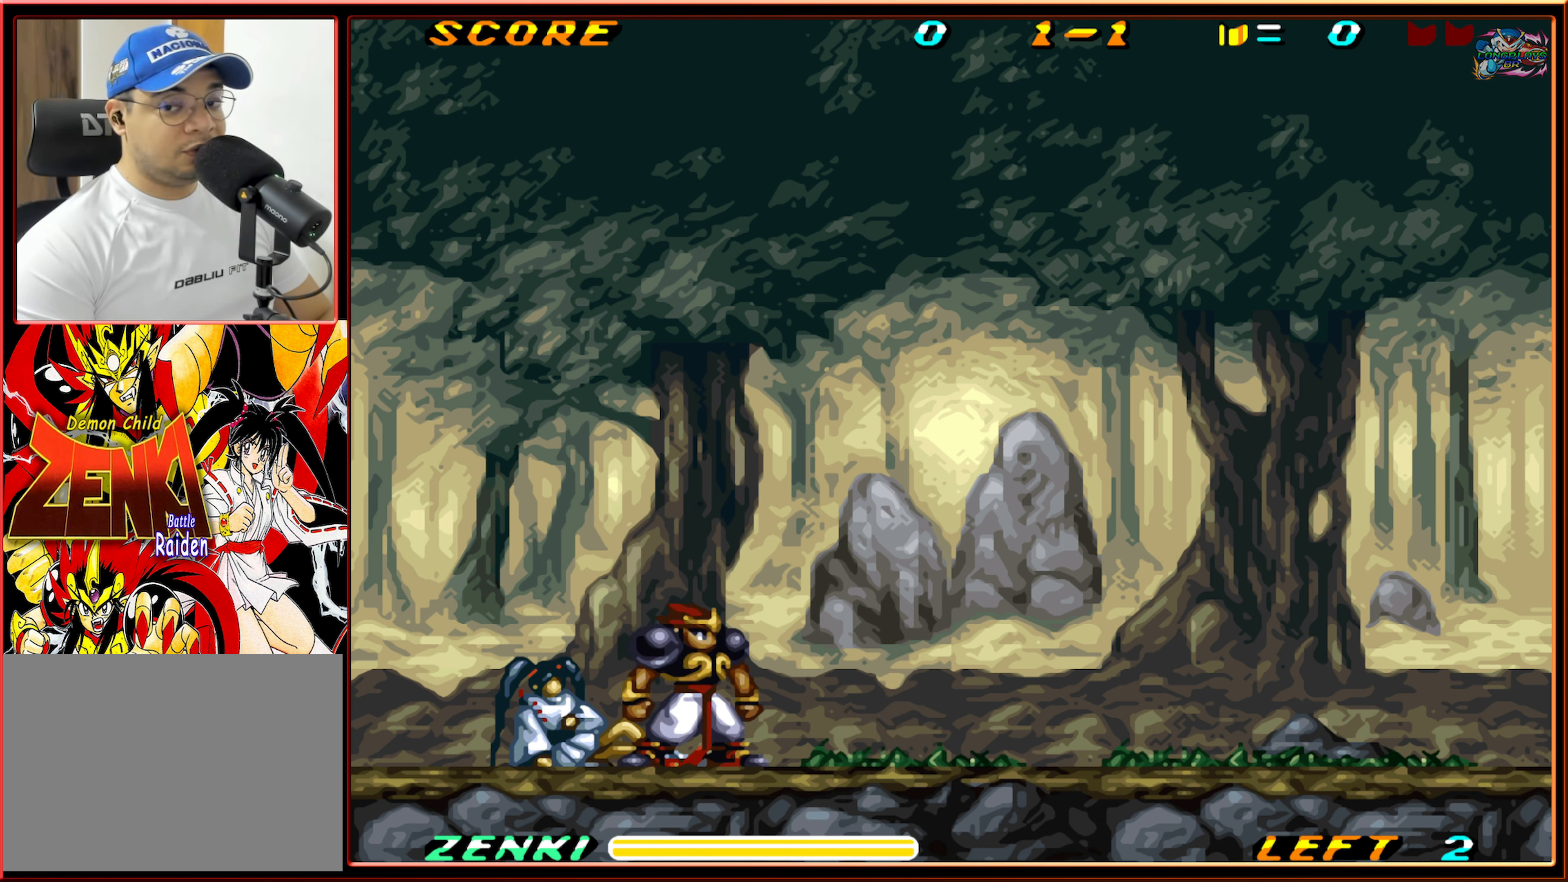
{"buttons": ["DPAD_RIGHT"], "events": [[350, "DPAD_RIGHT", "down"]]}
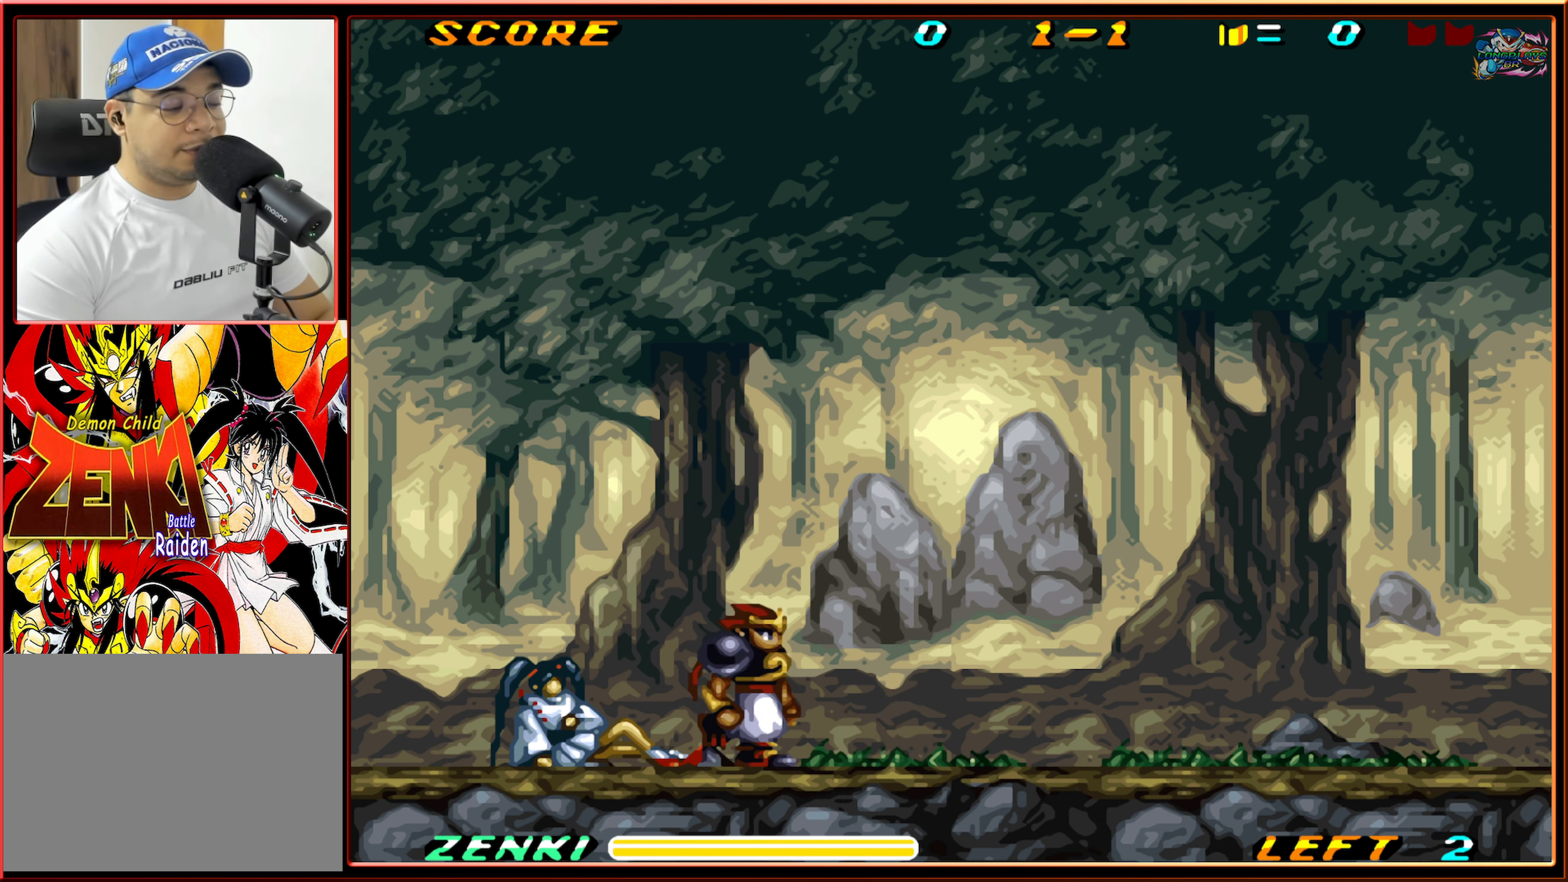
{"buttons": ["DPAD_RIGHT"], "events": []}
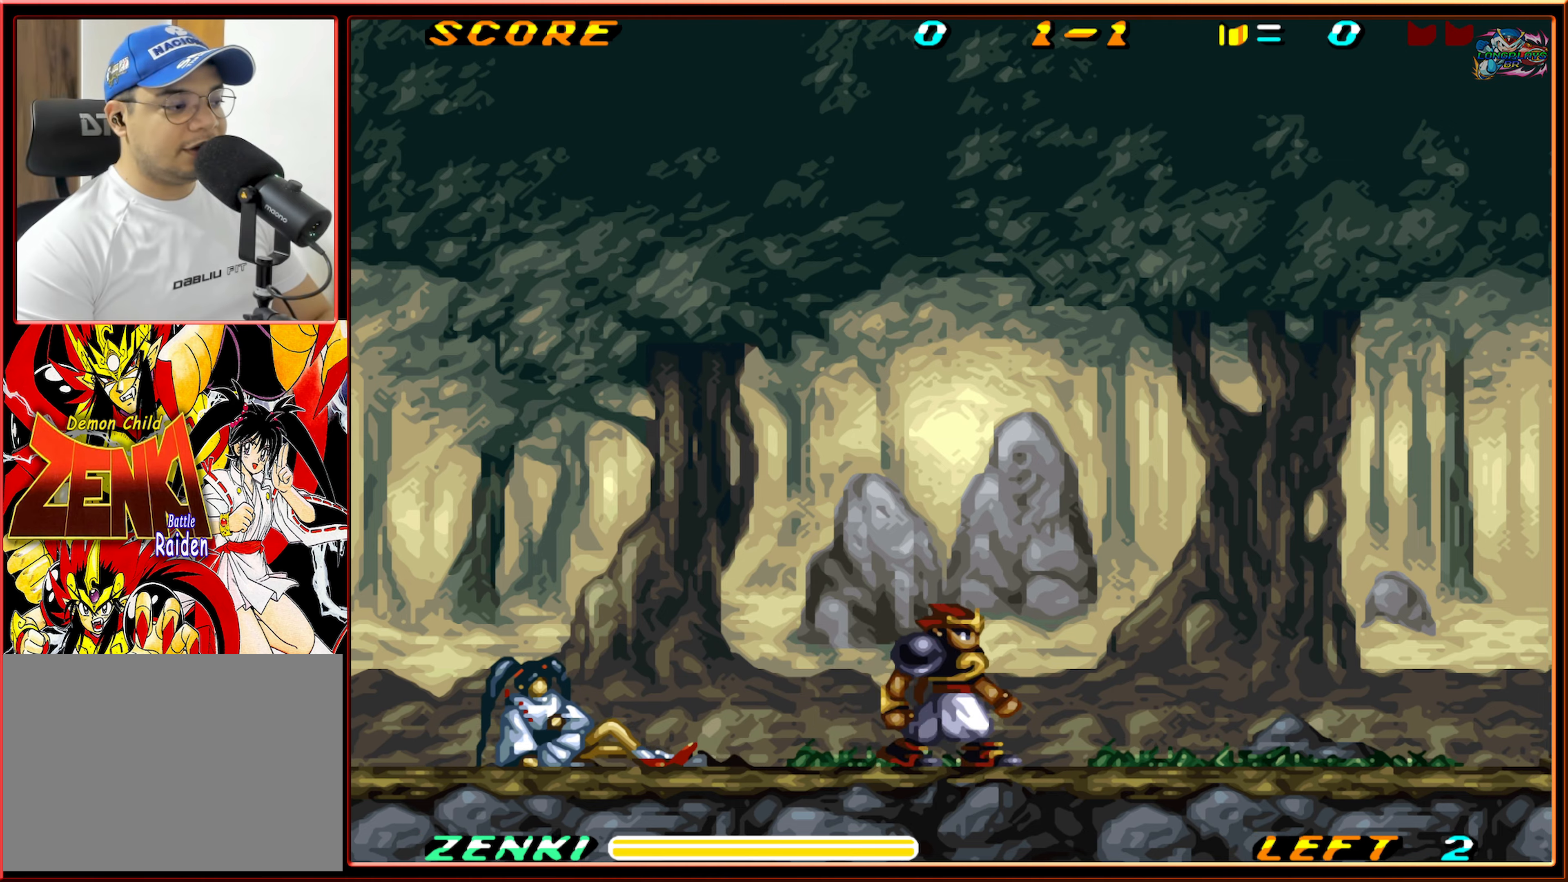
{"buttons": ["DPAD_RIGHT"], "events": []}
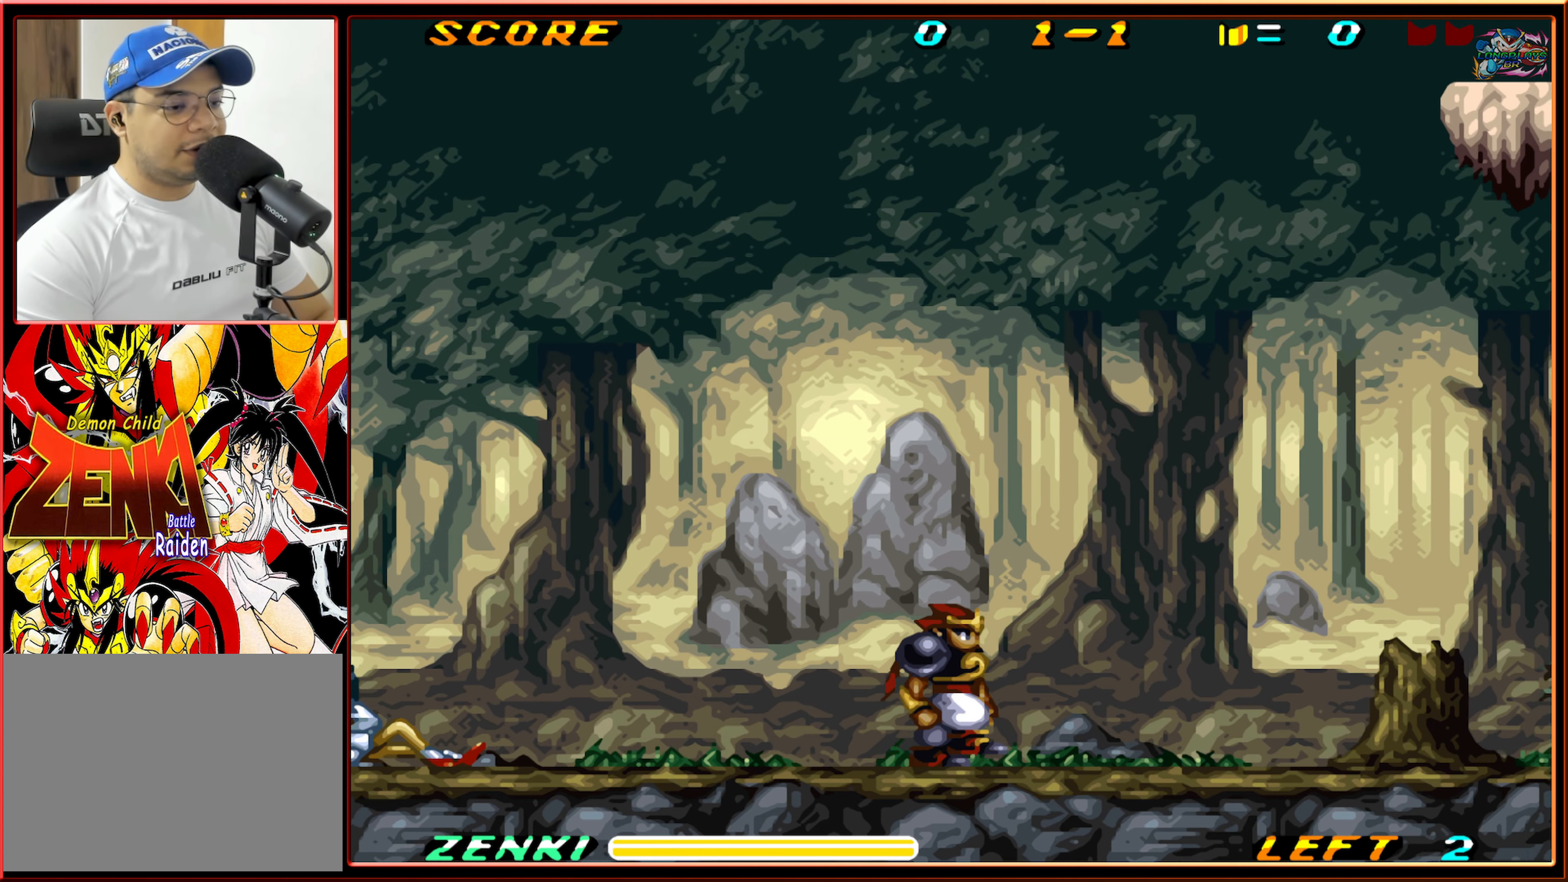
{"buttons": ["DPAD_RIGHT"], "events": [[233, "B", "down"], [500, "B", "up"]]}
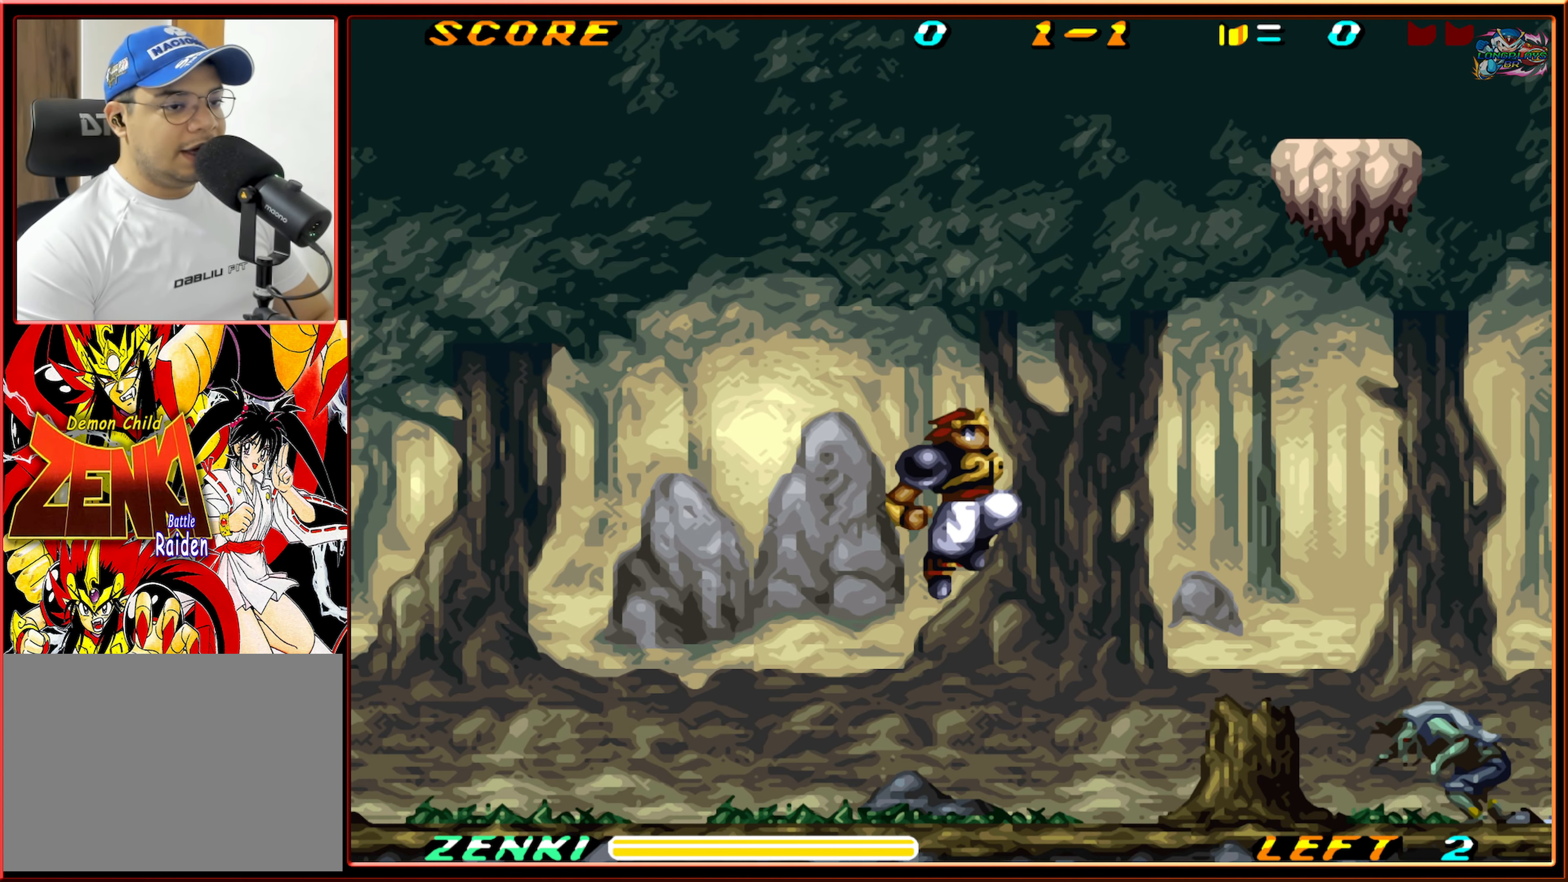
{"buttons": ["Y", "DPAD_RIGHT"], "events": [[150, "Y", "down"], [317, "Y", "up"], [433, "Y", "down"]]}
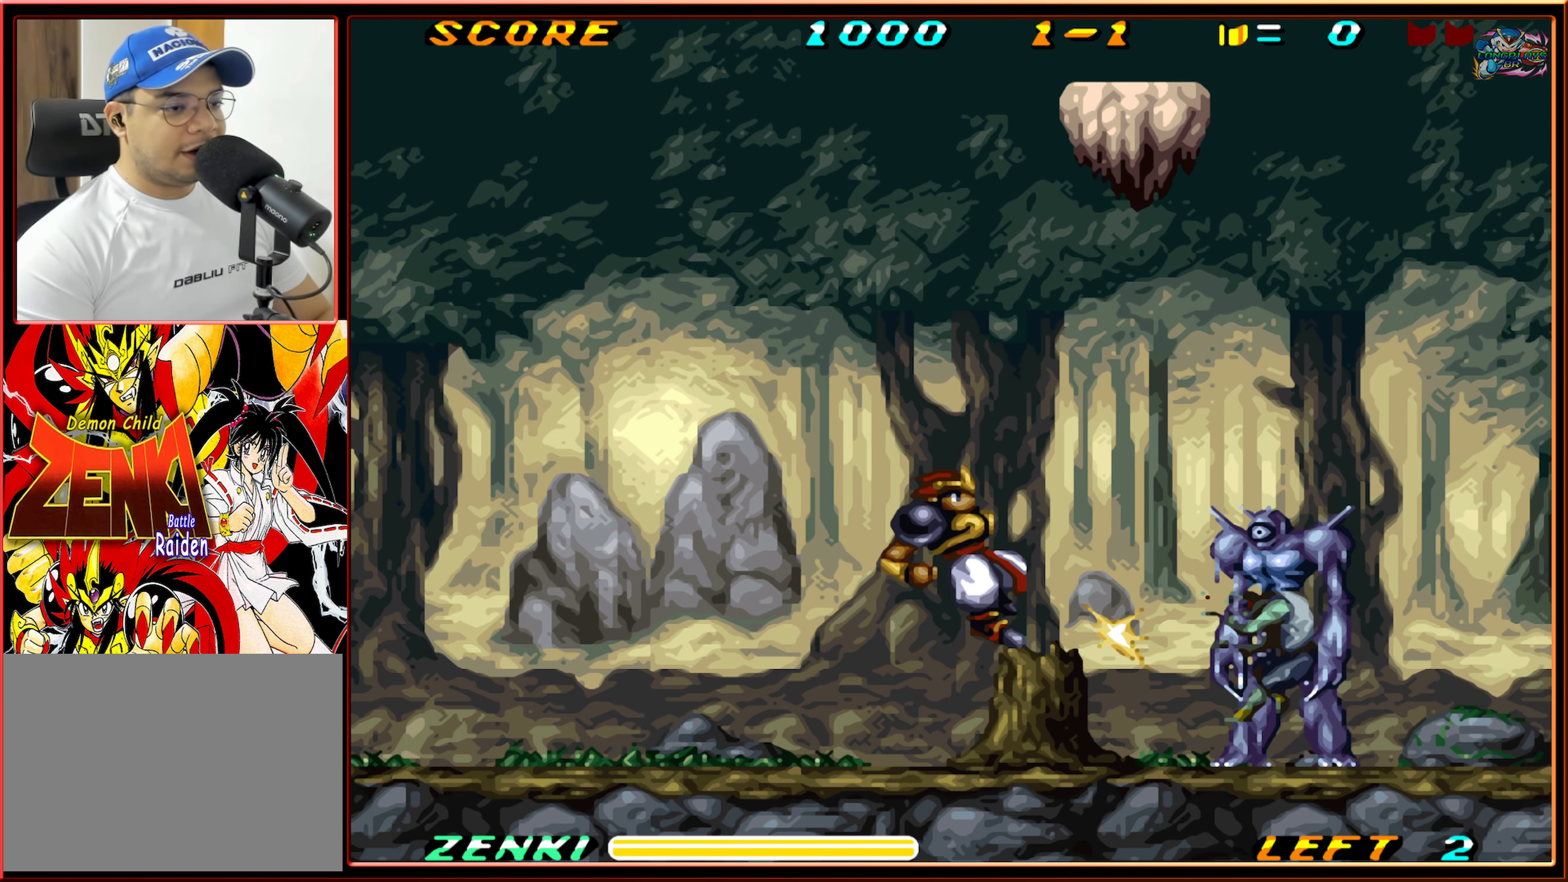
{"buttons": ["DPAD_RIGHT"], "events": [[67, "Y", "up"], [150, "DPAD_RIGHT", "up"], [433, "DPAD_RIGHT", "down"]]}
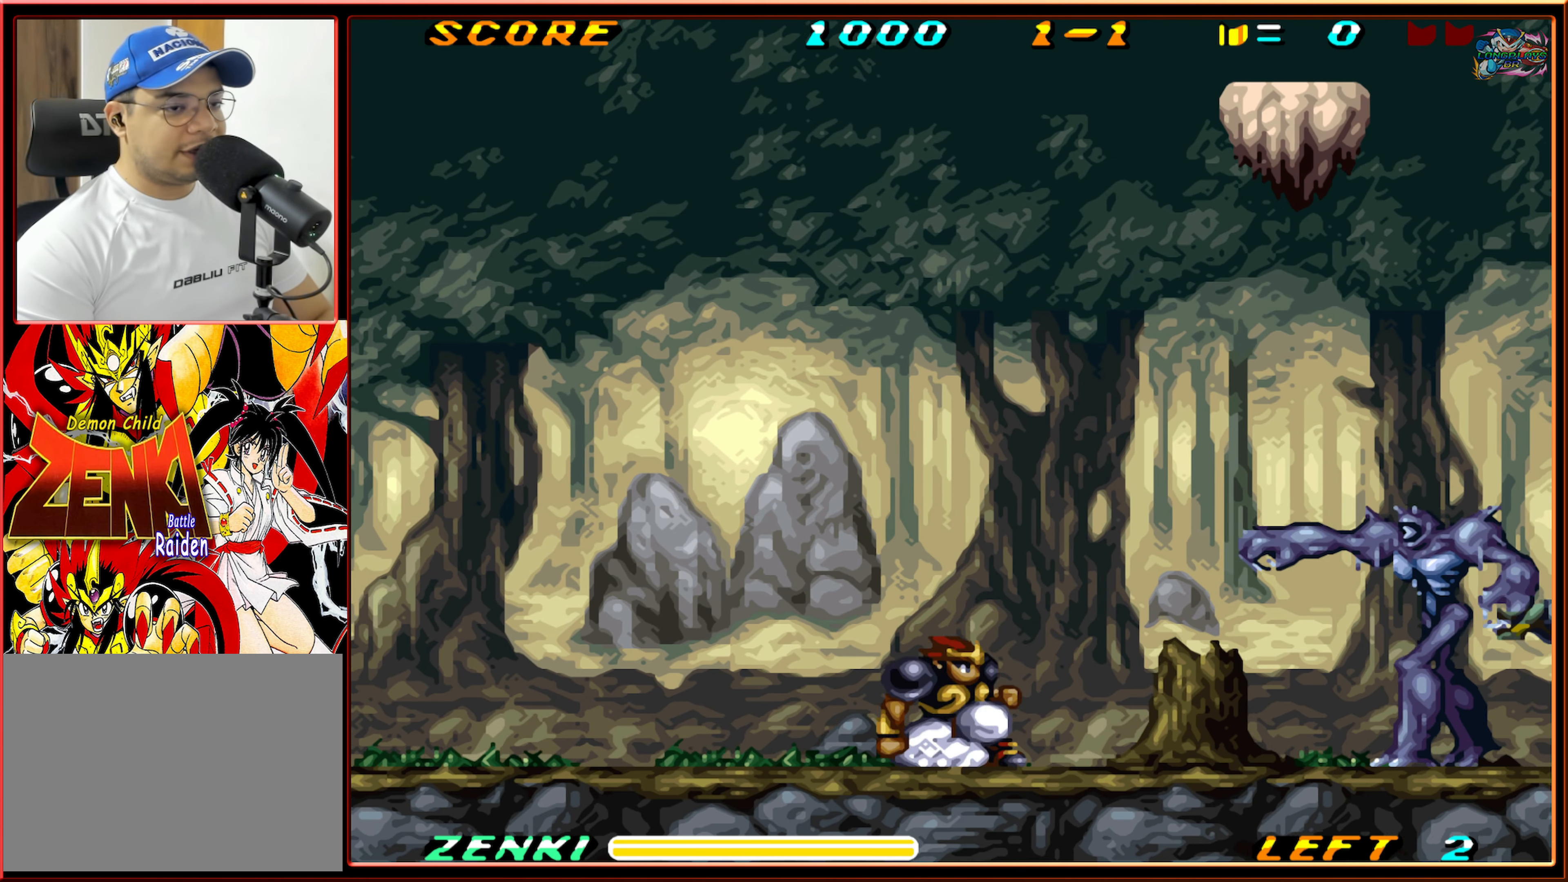
{"buttons": ["DPAD_RIGHT"], "events": []}
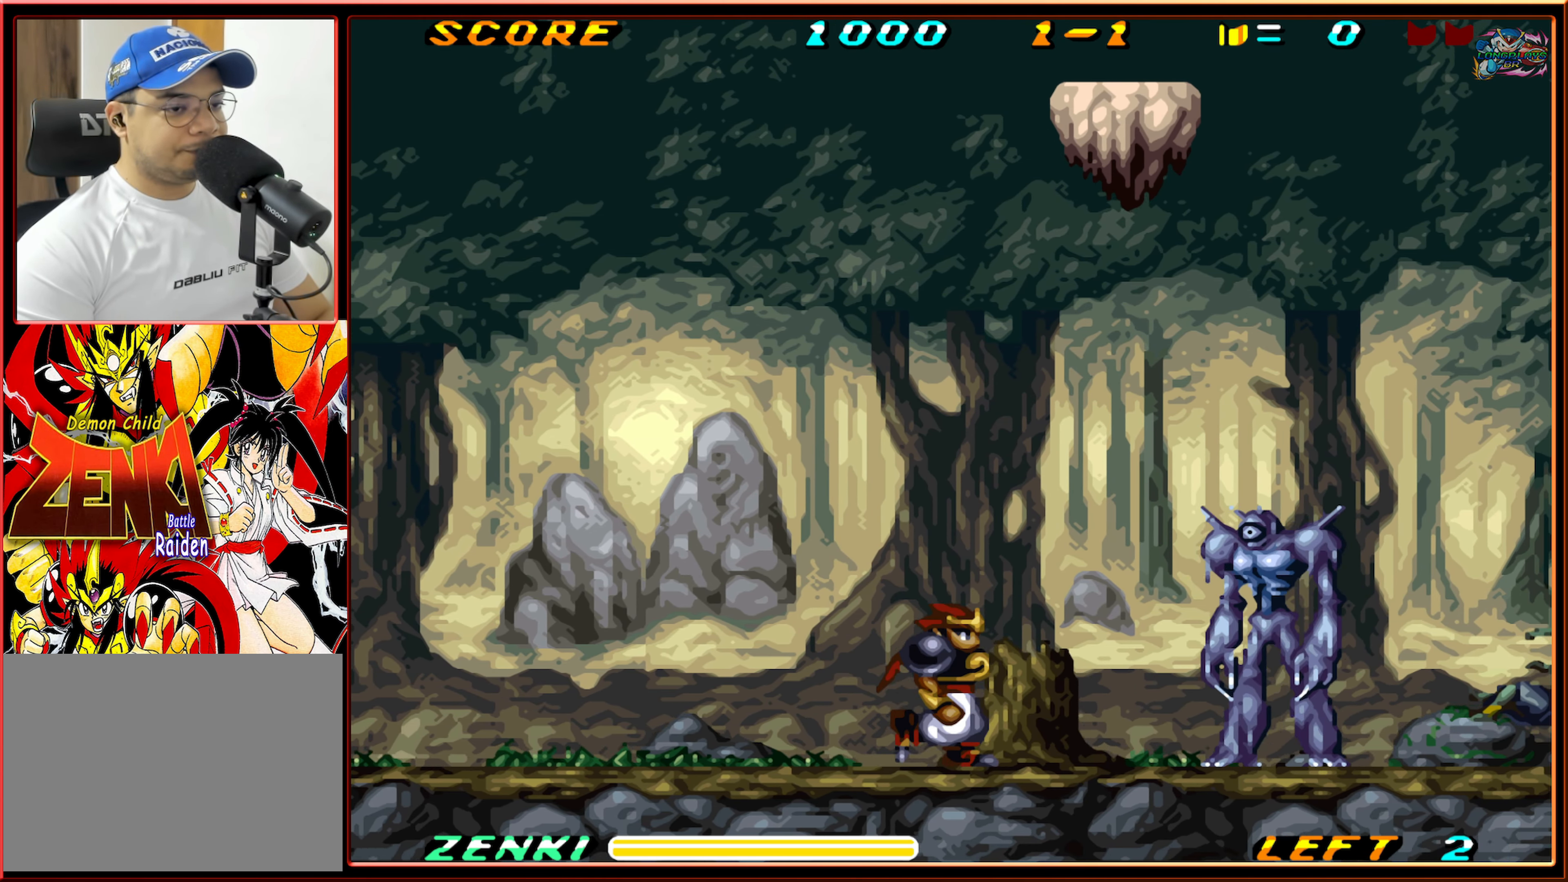
{"buttons": ["Y", "DPAD_RIGHT"], "events": [[450, "Y", "down"]]}
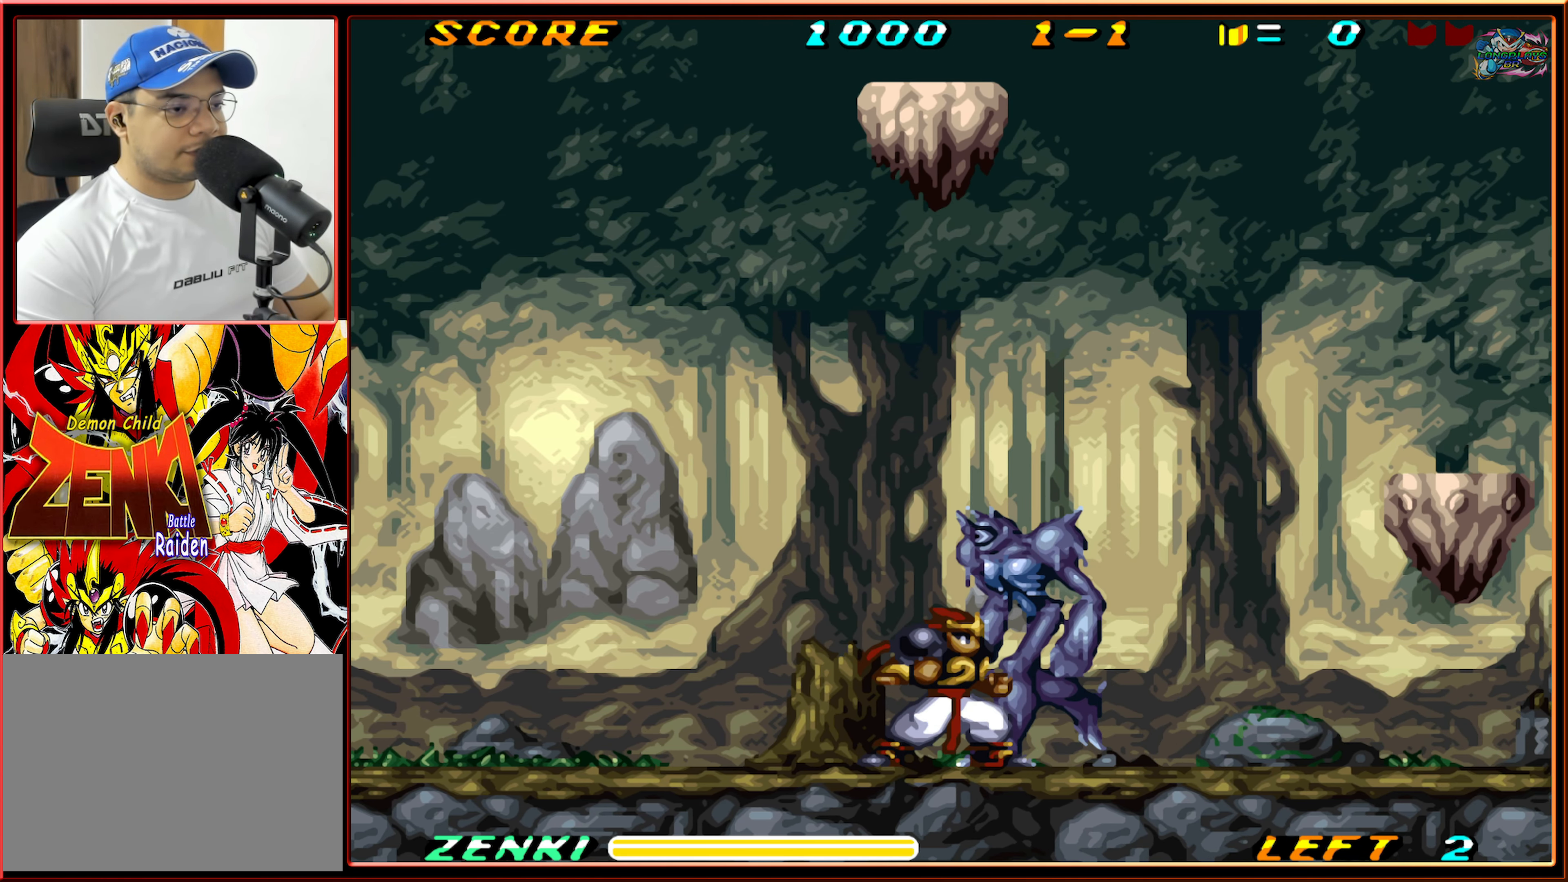
{"buttons": ["DPAD_RIGHT"], "events": [[33, "Y", "up"], [117, "Y", "down"], [200, "Y", "up"], [267, "Y", "down"], [367, "Y", "up"], [433, "Y", "down"], [500, "Y", "up"]]}
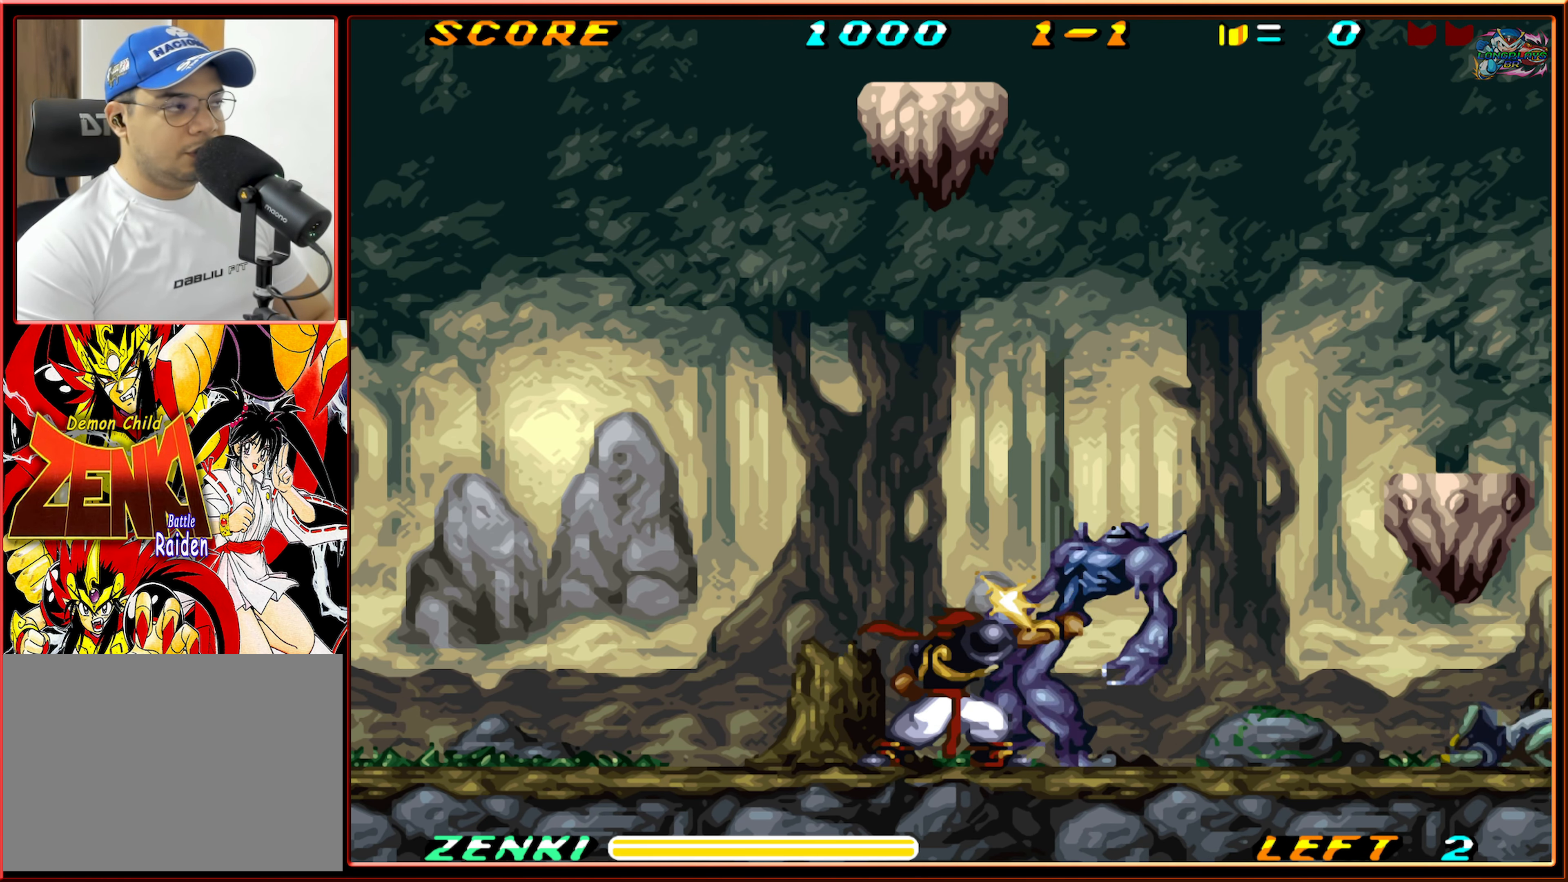
{"buttons": ["DPAD_RIGHT"], "events": [[83, "Y", "down"], [167, "Y", "up"], [250, "Y", "down"], [317, "Y", "up"], [383, "Y", "down"], [483, "Y", "up"]]}
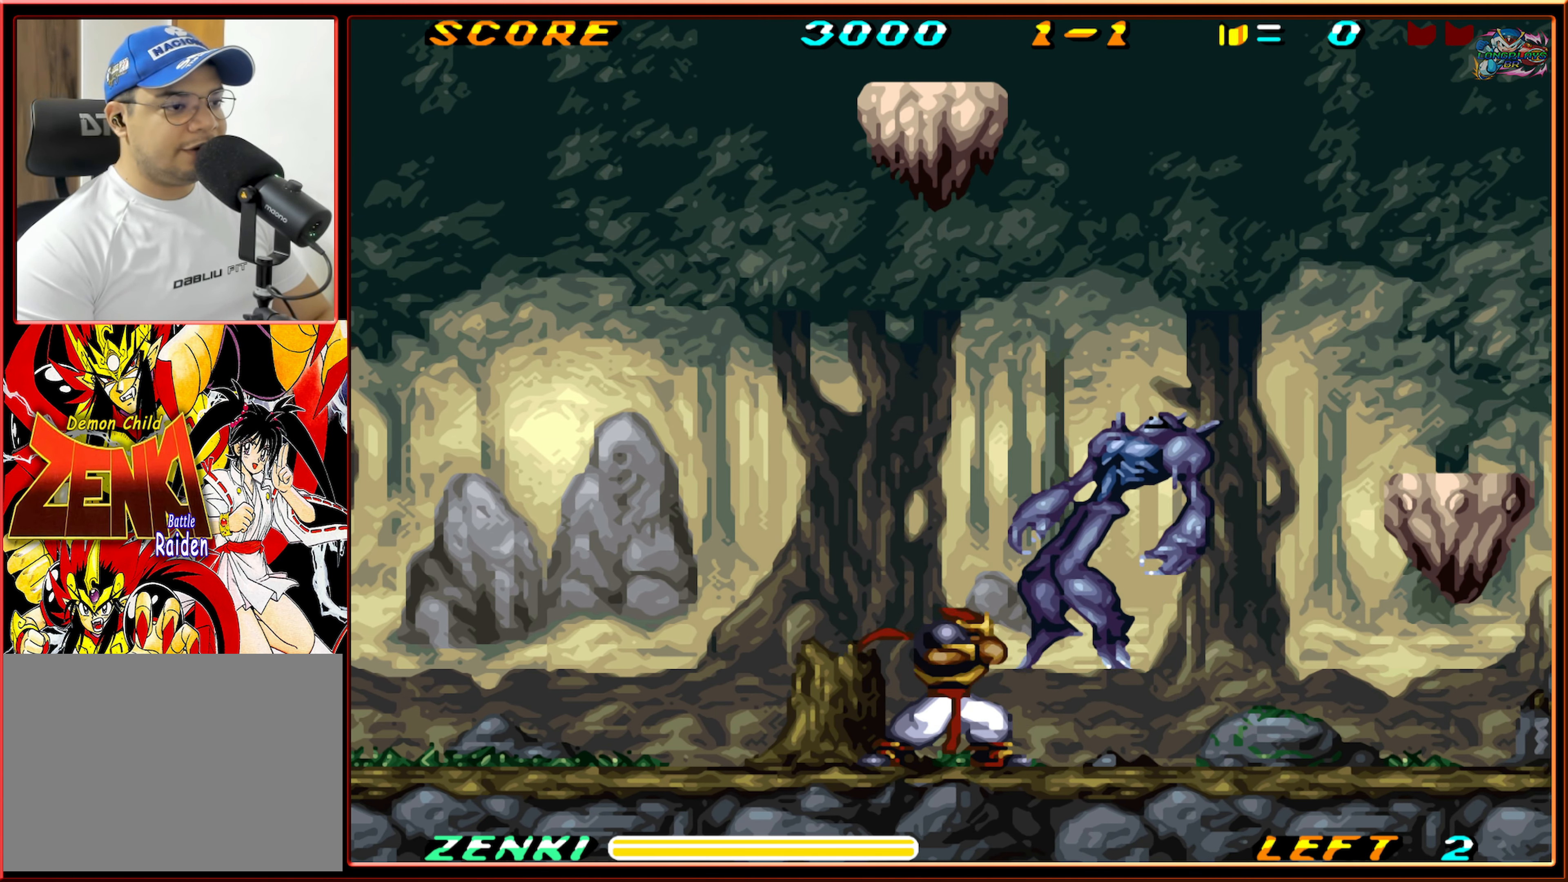
{"buttons": ["DPAD_RIGHT"], "events": [[50, "Y", "down"], [133, "Y", "up"]]}
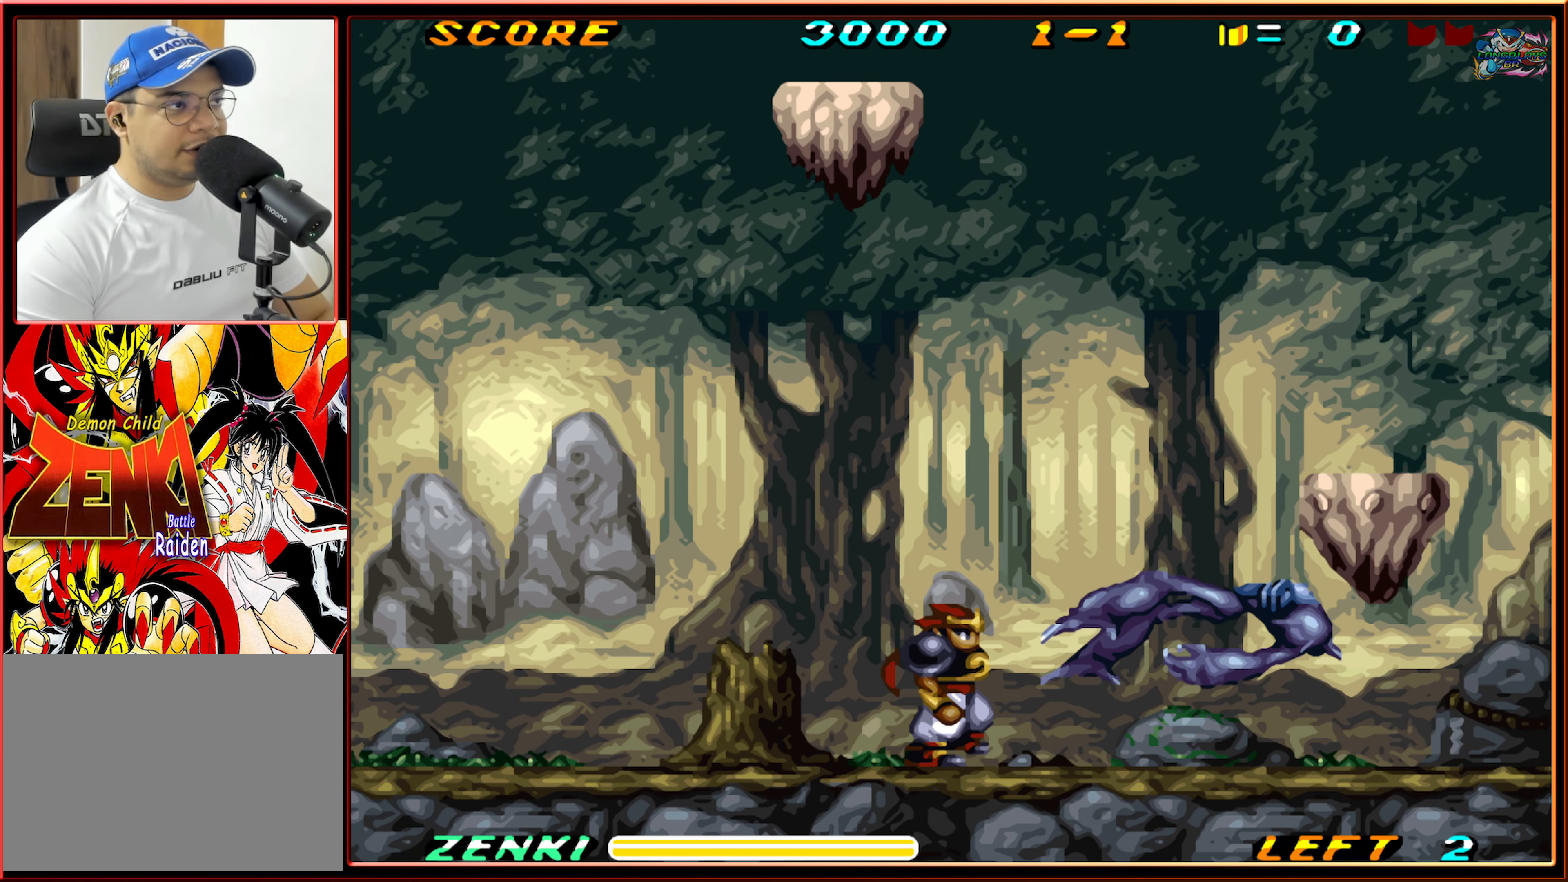
{"buttons": ["DPAD_RIGHT"], "events": []}
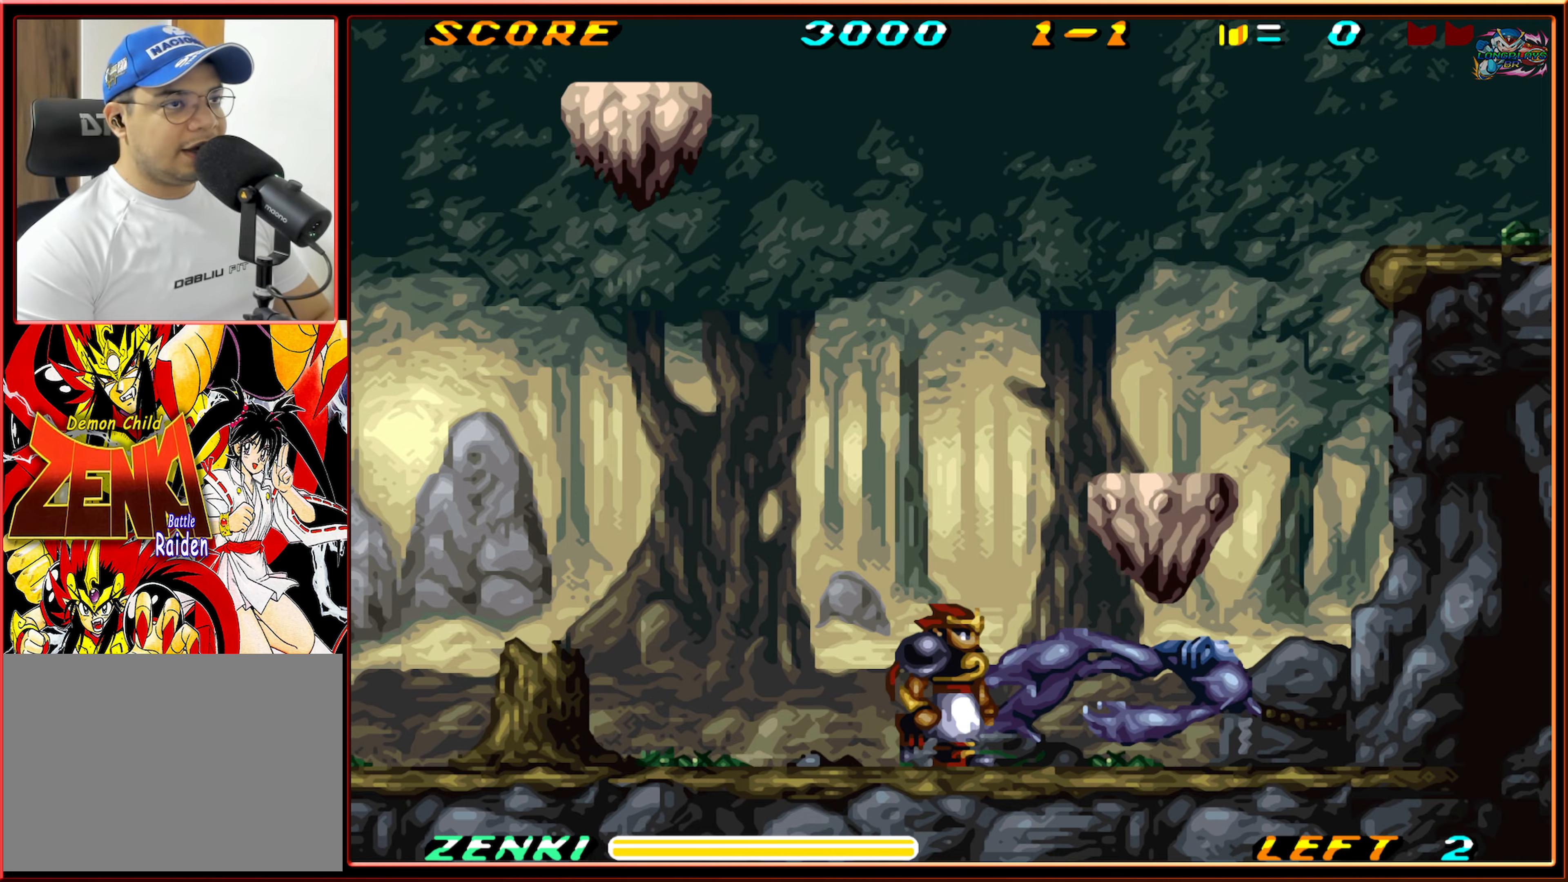
{"buttons": ["B"], "events": [[284, "B", "down"], [317, "DPAD_RIGHT", "up"]]}
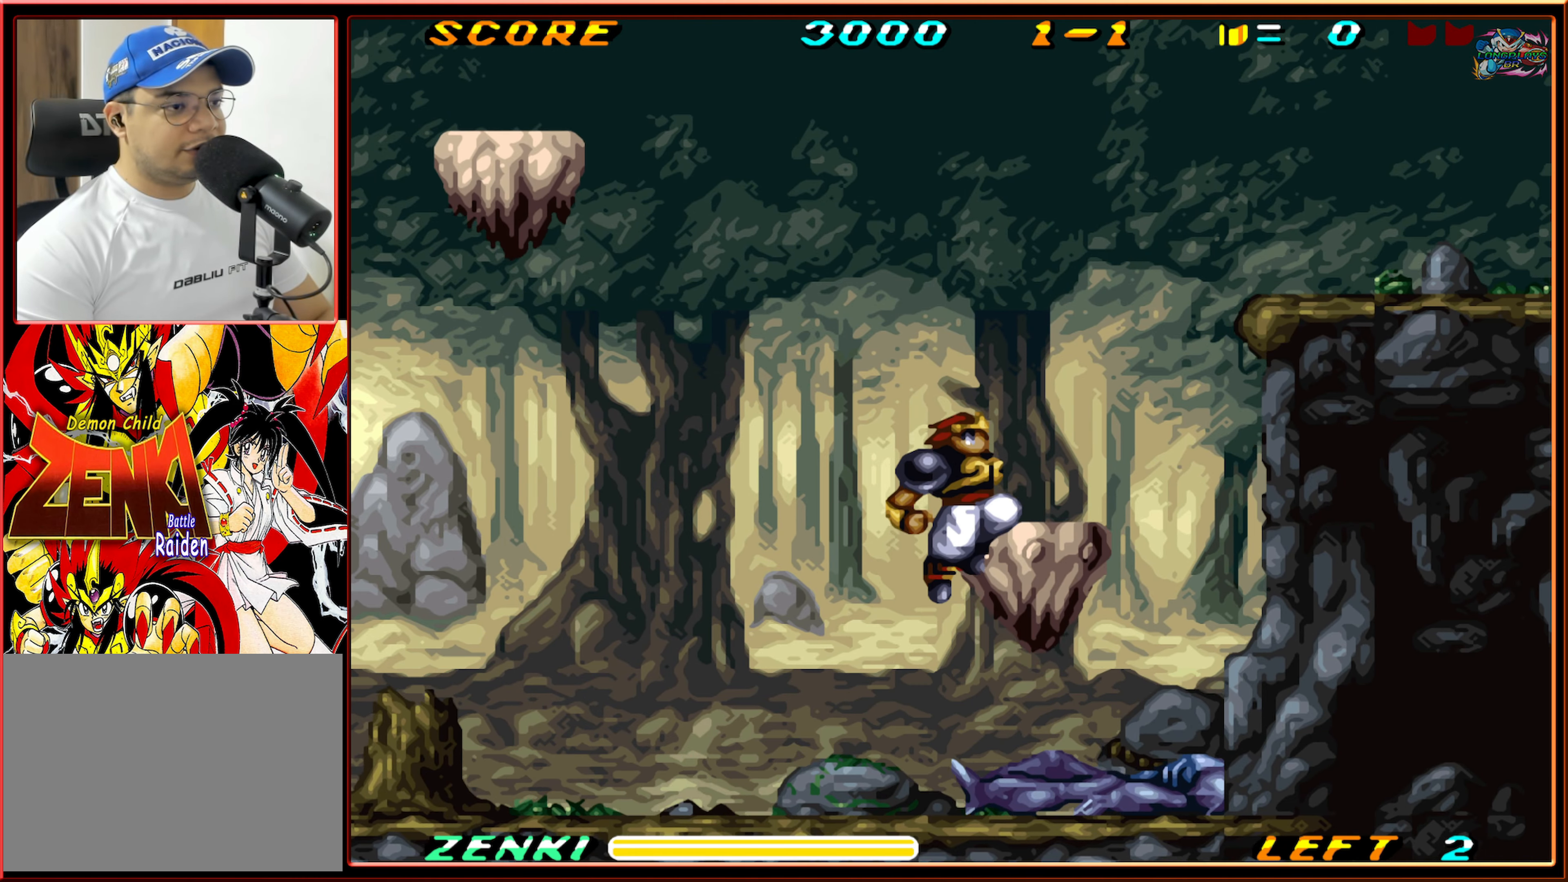
{"buttons": ["DPAD_RIGHT"], "events": [[67, "DPAD_RIGHT", "down"], [234, "B", "up"], [434, "DPAD_RIGHT", "up"], [500, "DPAD_RIGHT", "down"]]}
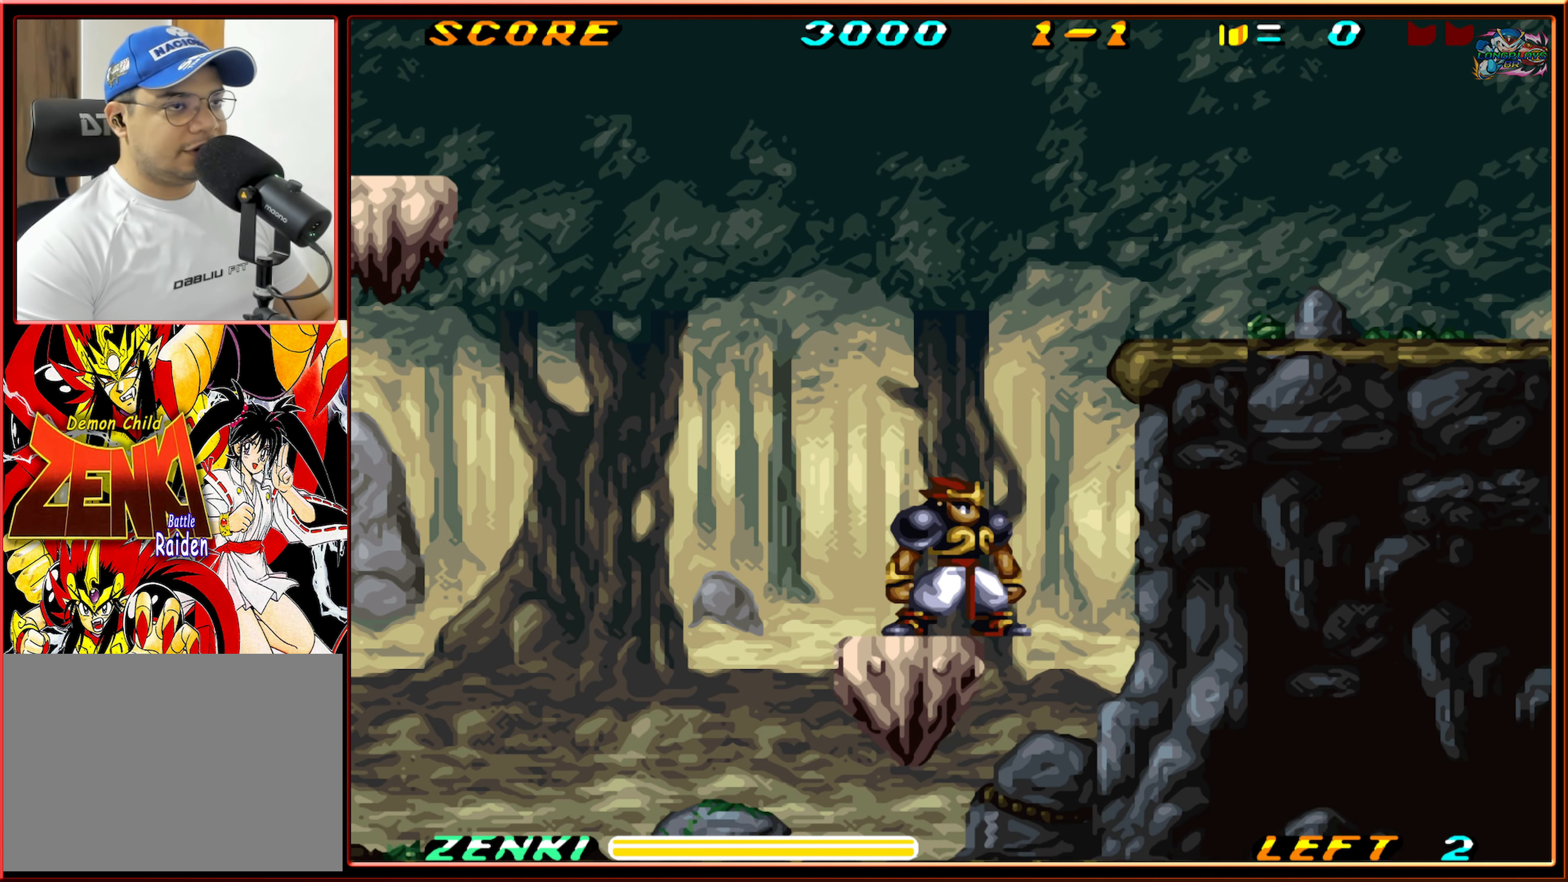
{"buttons": ["B", "DPAD_RIGHT"], "events": [[67, "B", "down"], [417, "B", "up"], [467, "B", "down"]]}
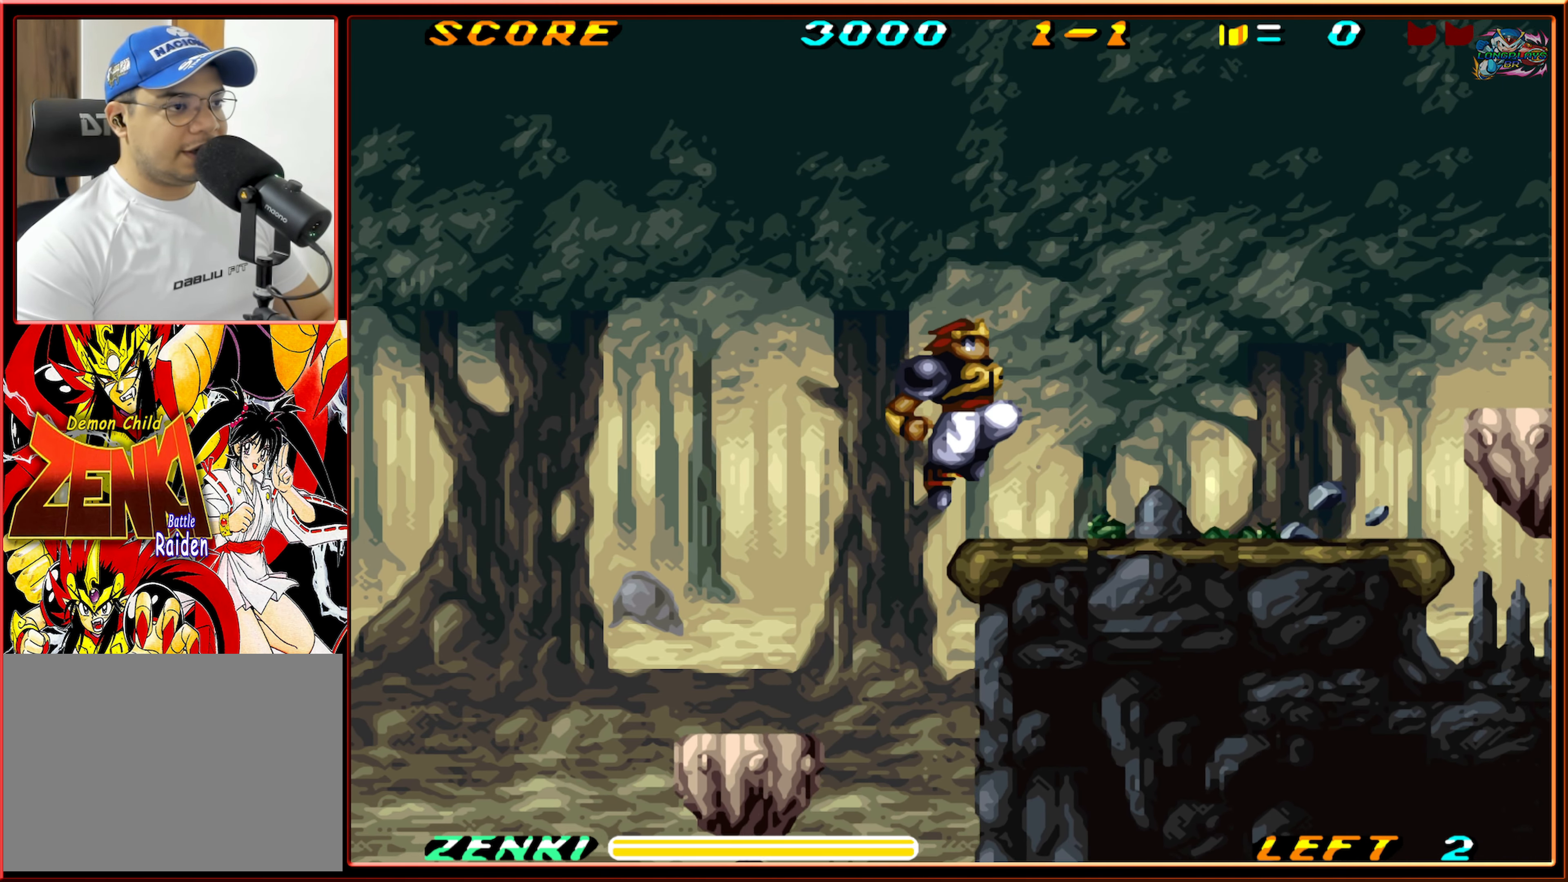
{"buttons": ["DPAD_RIGHT"], "events": [[117, "B", "up"]]}
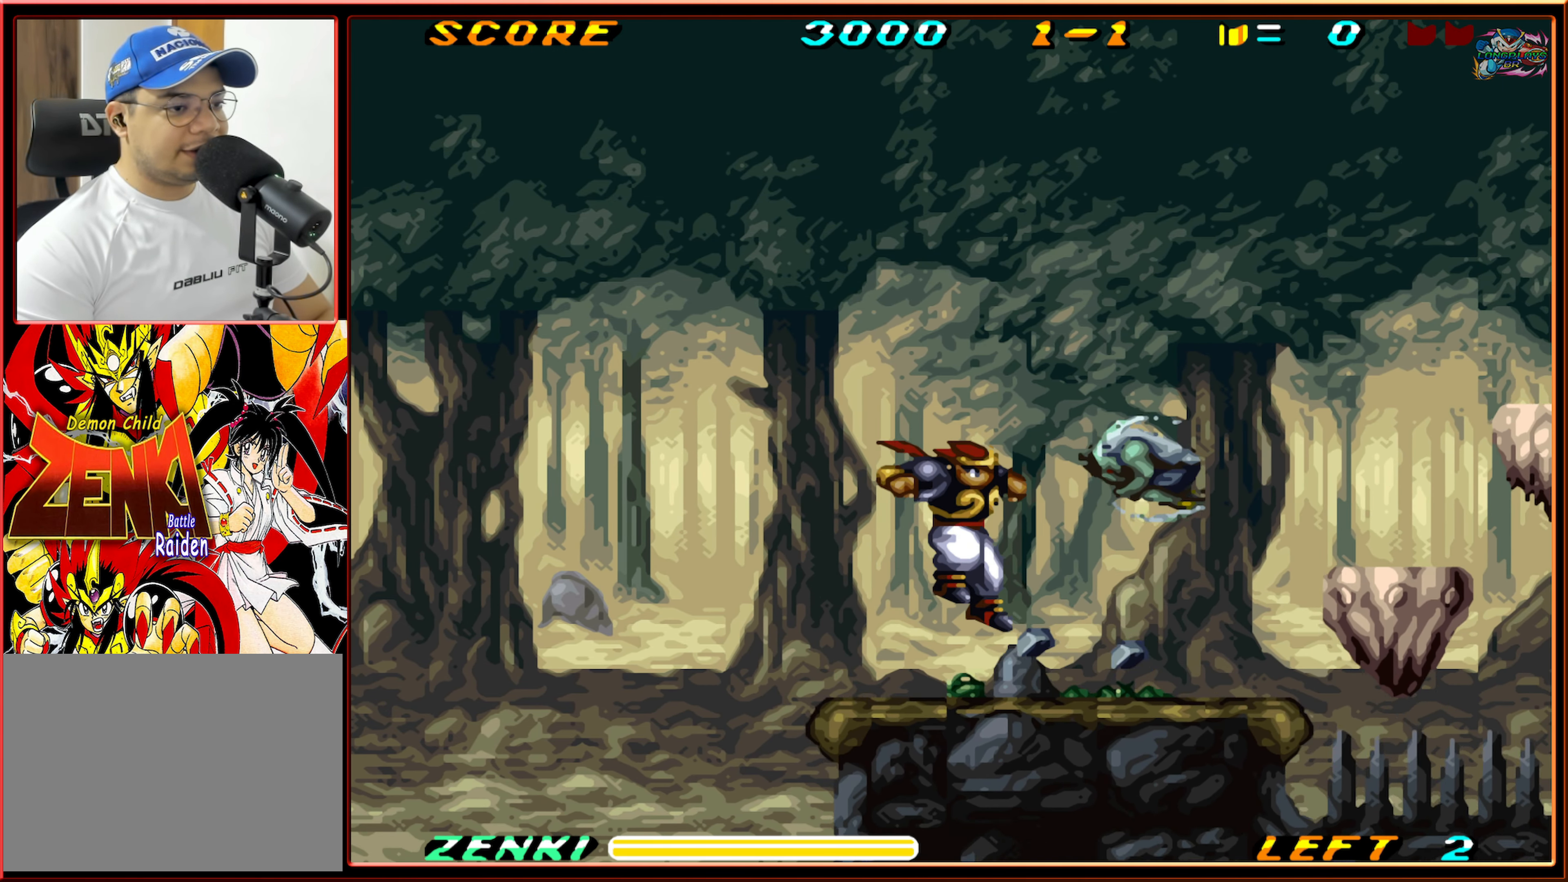
{"buttons": [], "events": [[34, "DPAD_RIGHT", "up"], [150, "DPAD_RIGHT", "down"], [384, "Y", "down"], [417, "DPAD_RIGHT", "up"], [467, "Y", "up"]]}
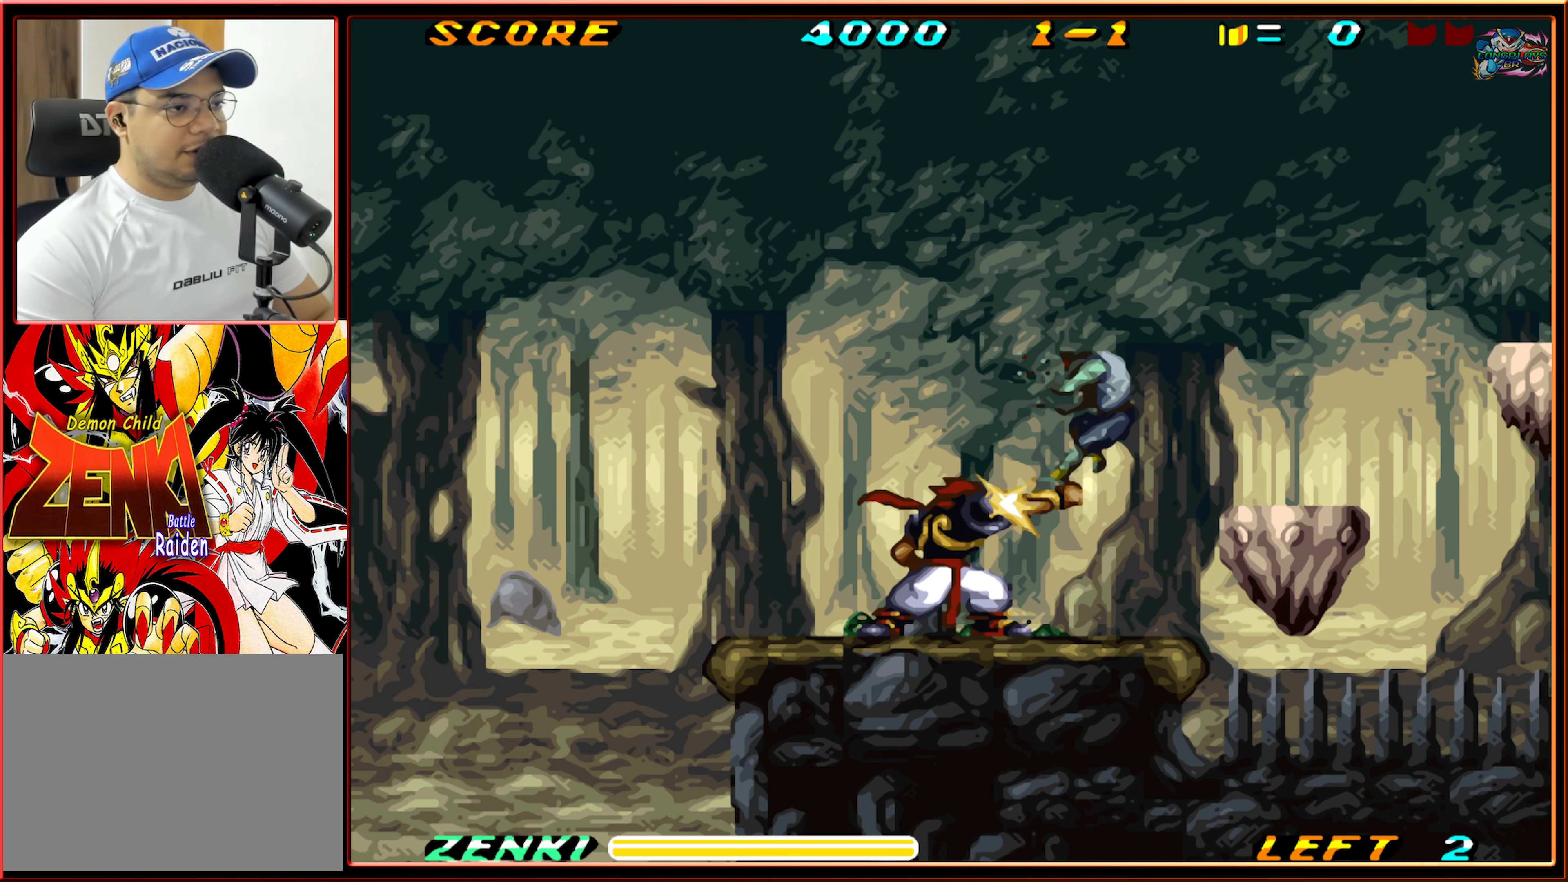
{"buttons": ["DPAD_RIGHT"], "events": [[50, "Y", "down"], [134, "Y", "up"], [400, "DPAD_RIGHT", "down"]]}
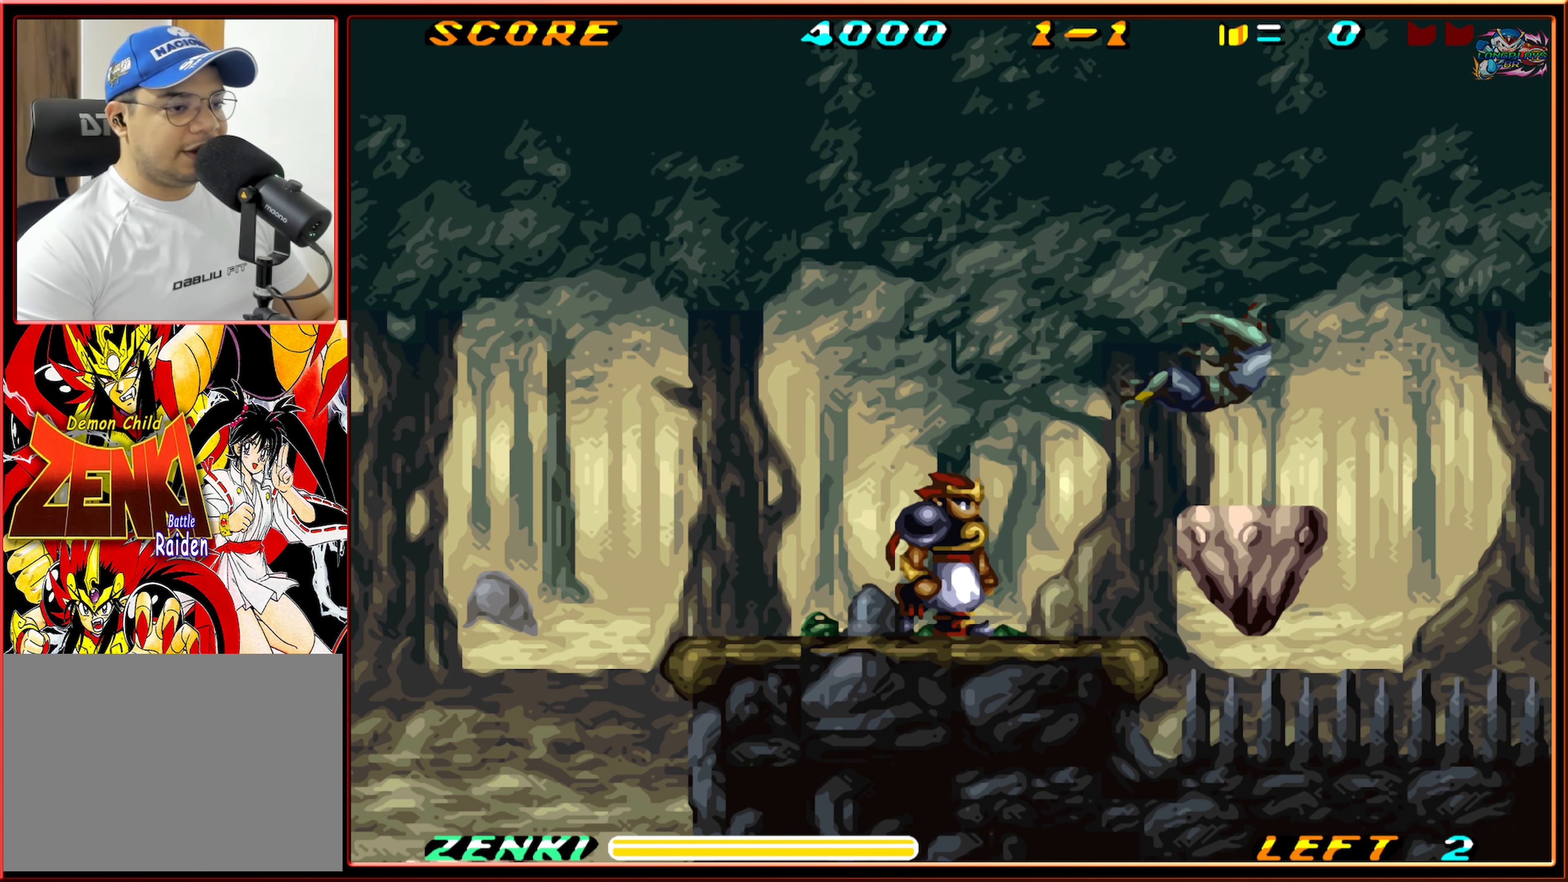
{"buttons": ["B", "DPAD_RIGHT"], "events": [[300, "B", "down"]]}
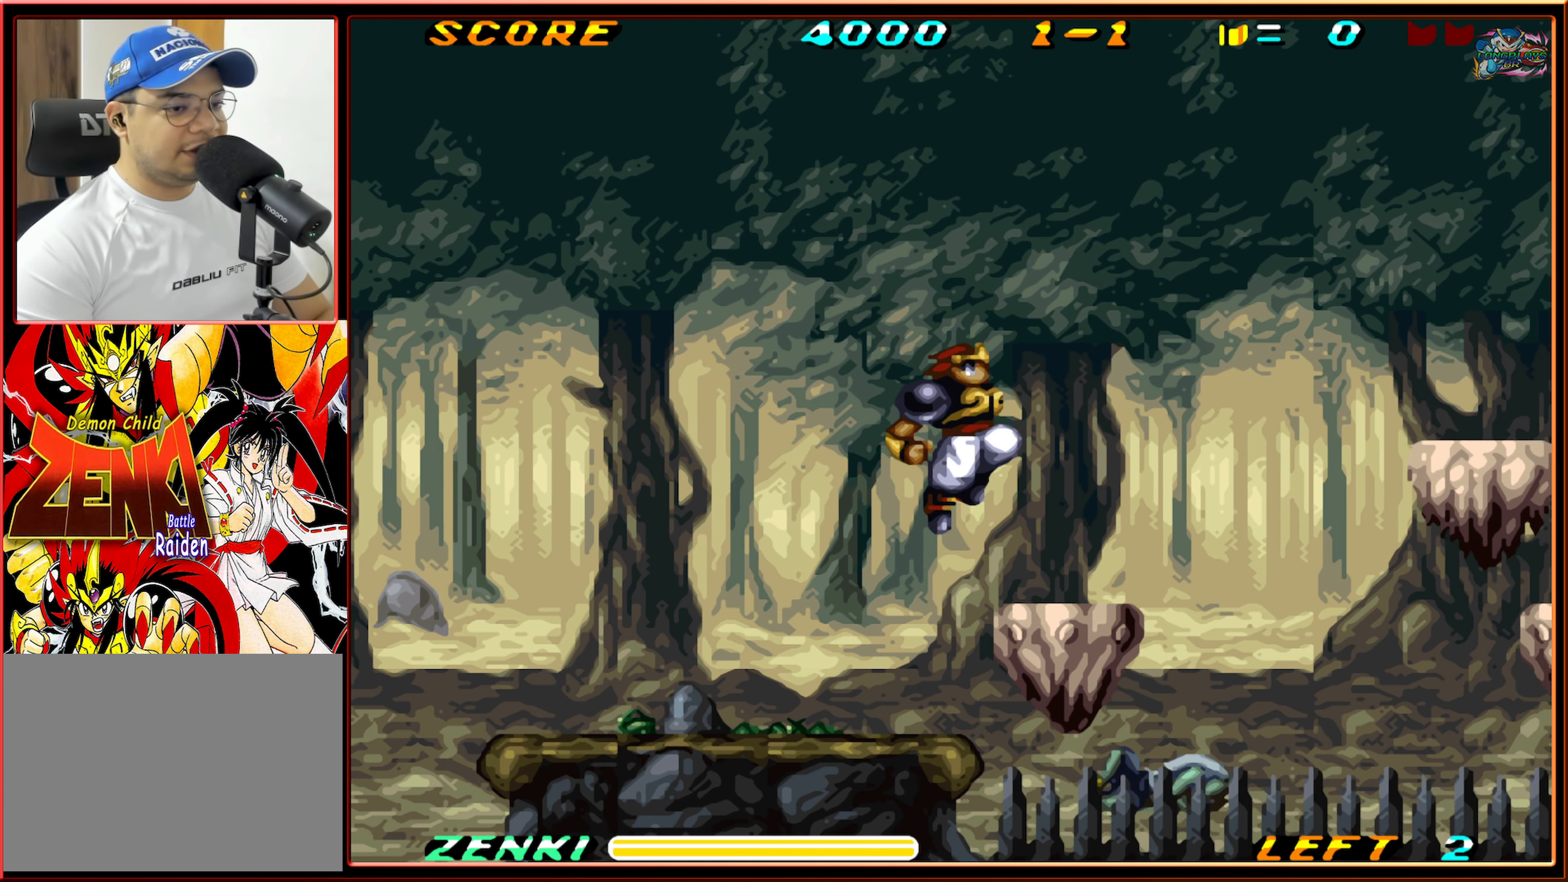
{"buttons": [], "events": [[17, "B", "up"], [417, "DPAD_RIGHT", "up"]]}
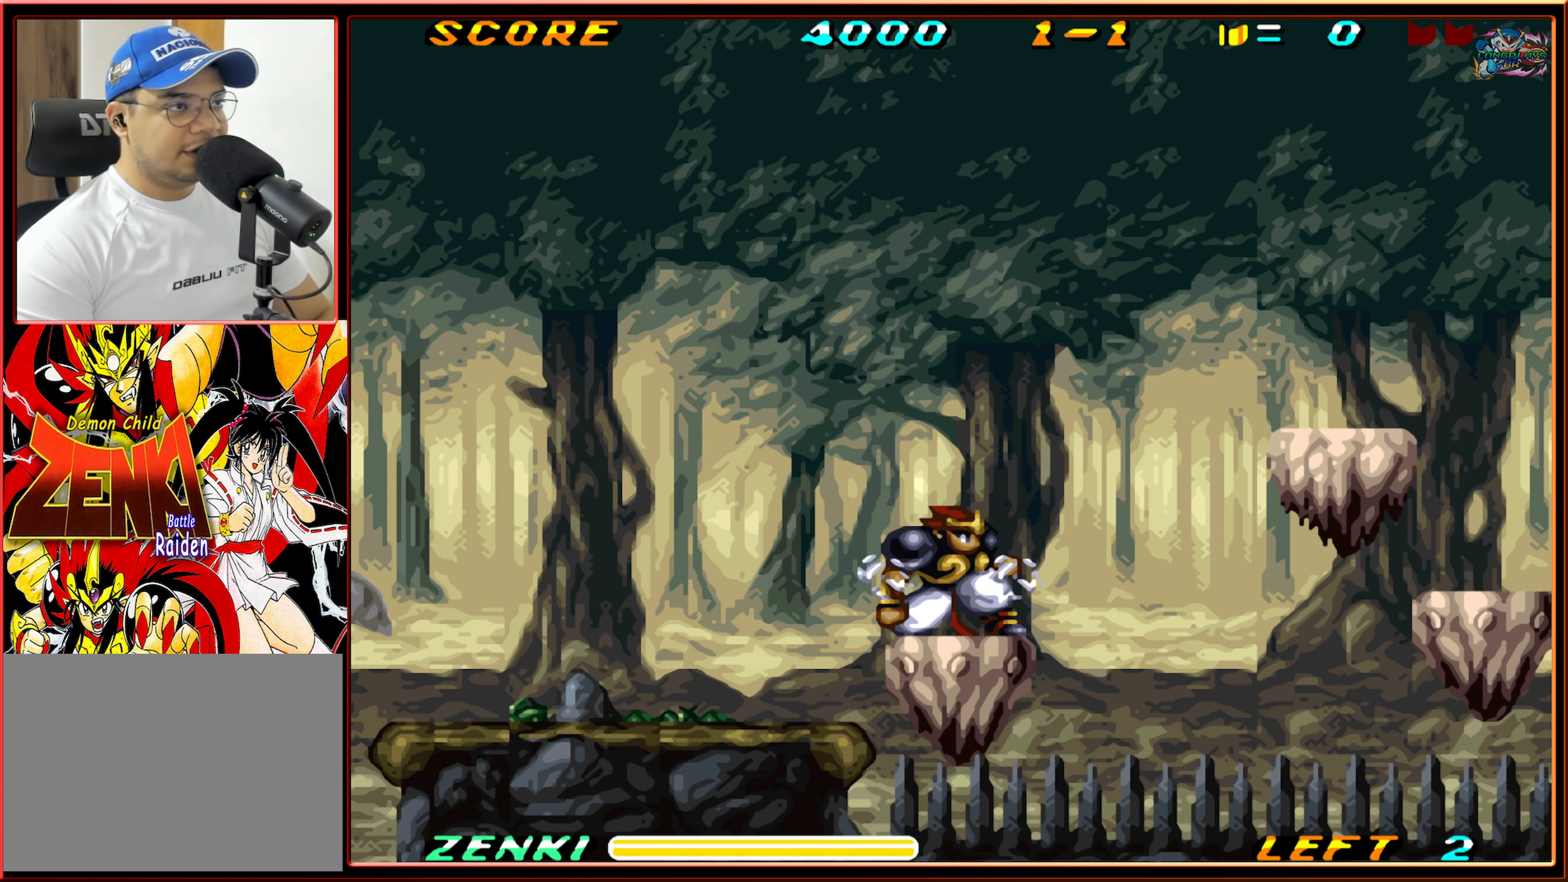
{"buttons": [], "events": []}
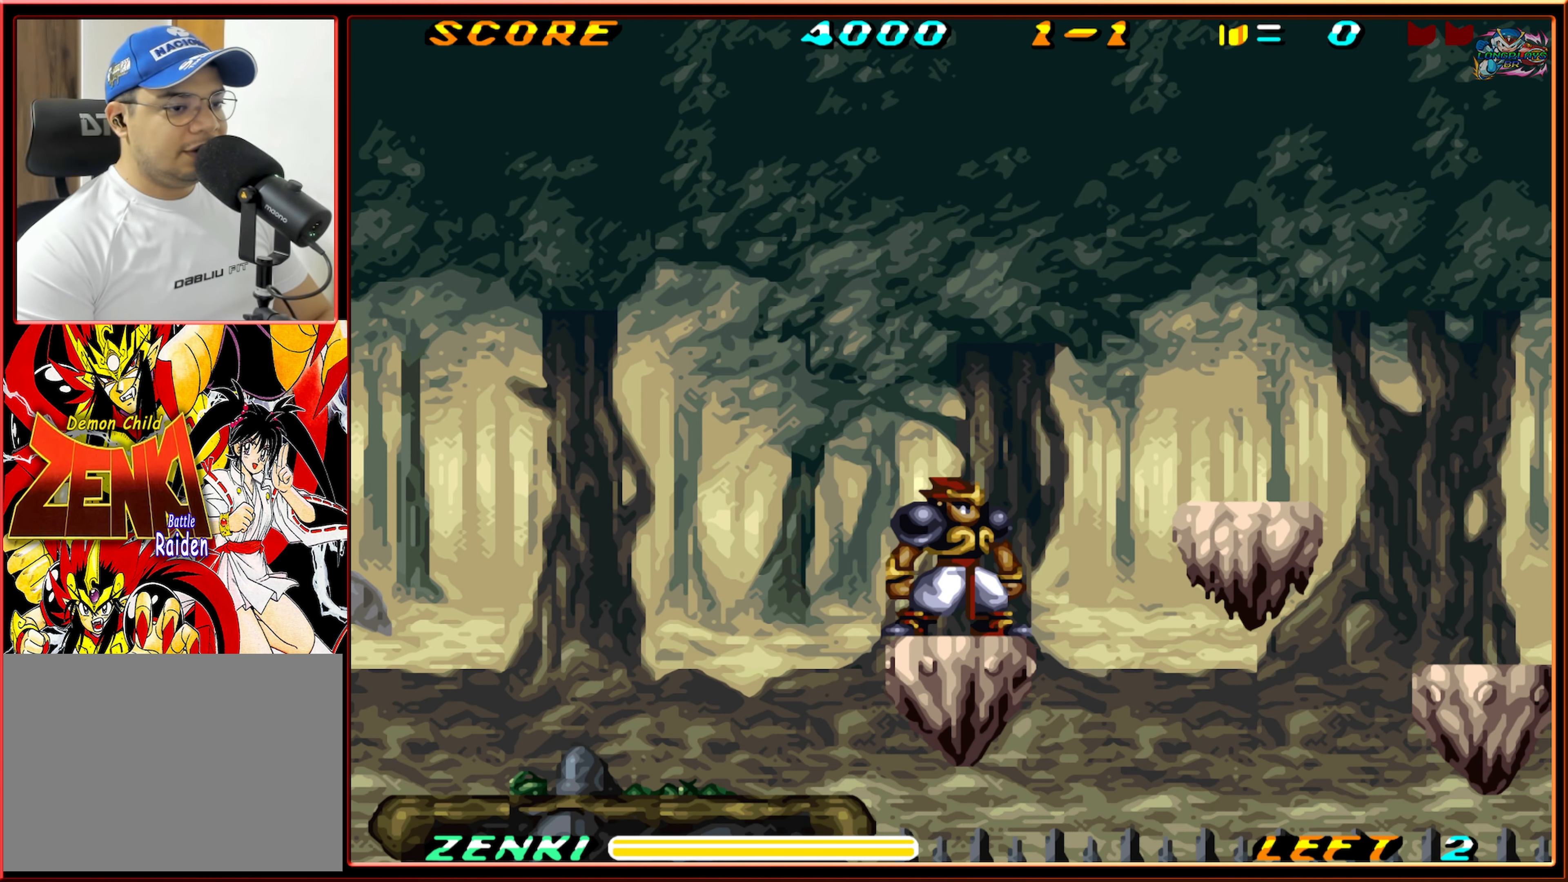
{"buttons": ["DPAD_RIGHT"], "events": [[117, "DPAD_RIGHT", "down"], [150, "B", "down"], [317, "B", "up"]]}
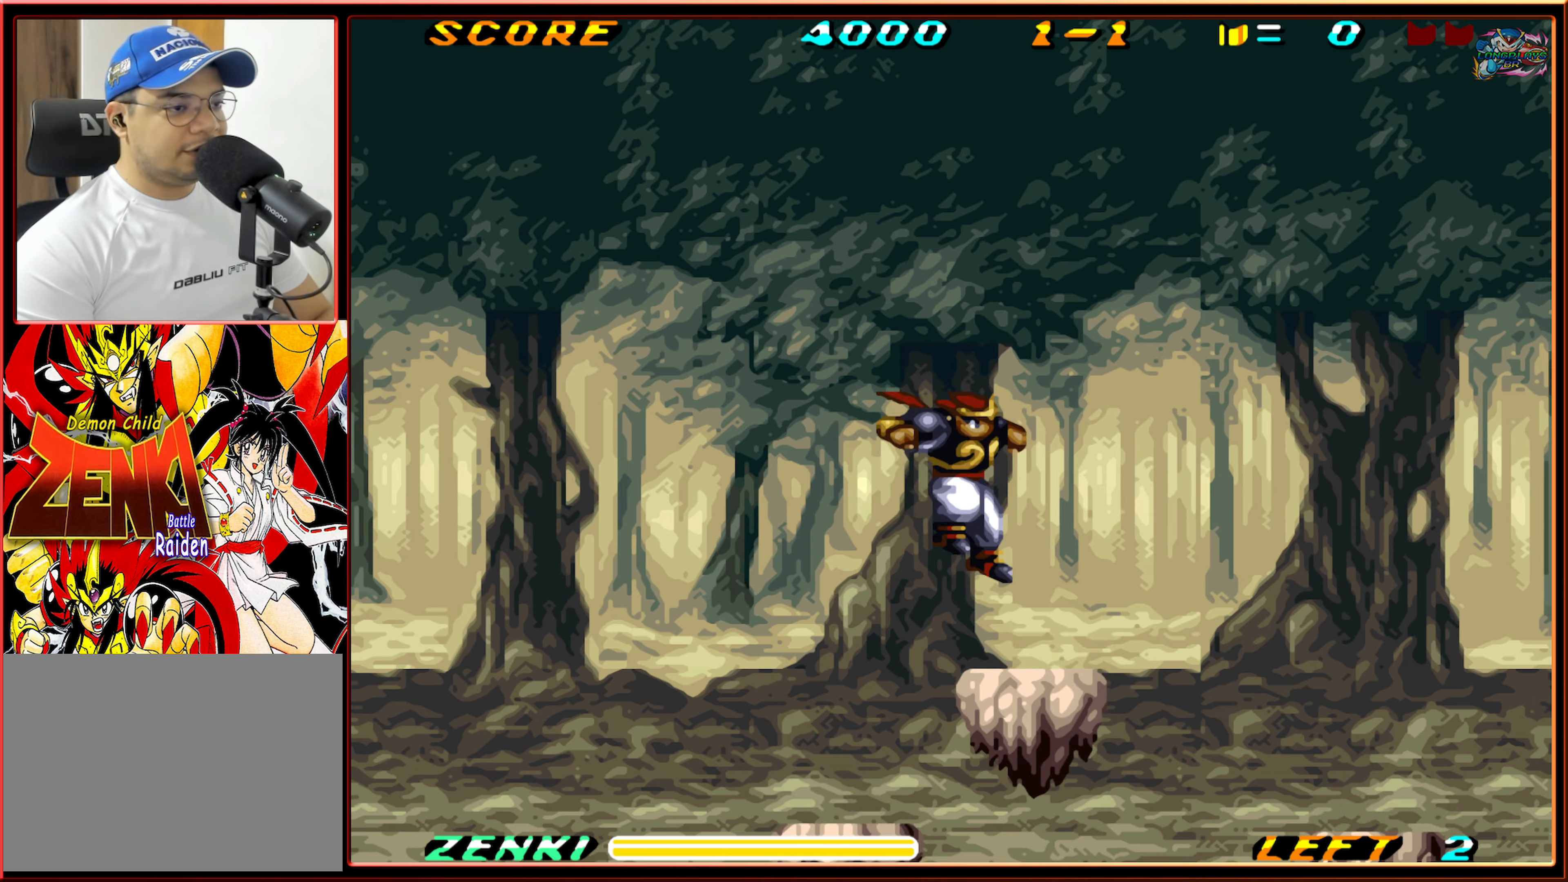
{"buttons": [], "events": [[150, "DPAD_RIGHT", "up"]]}
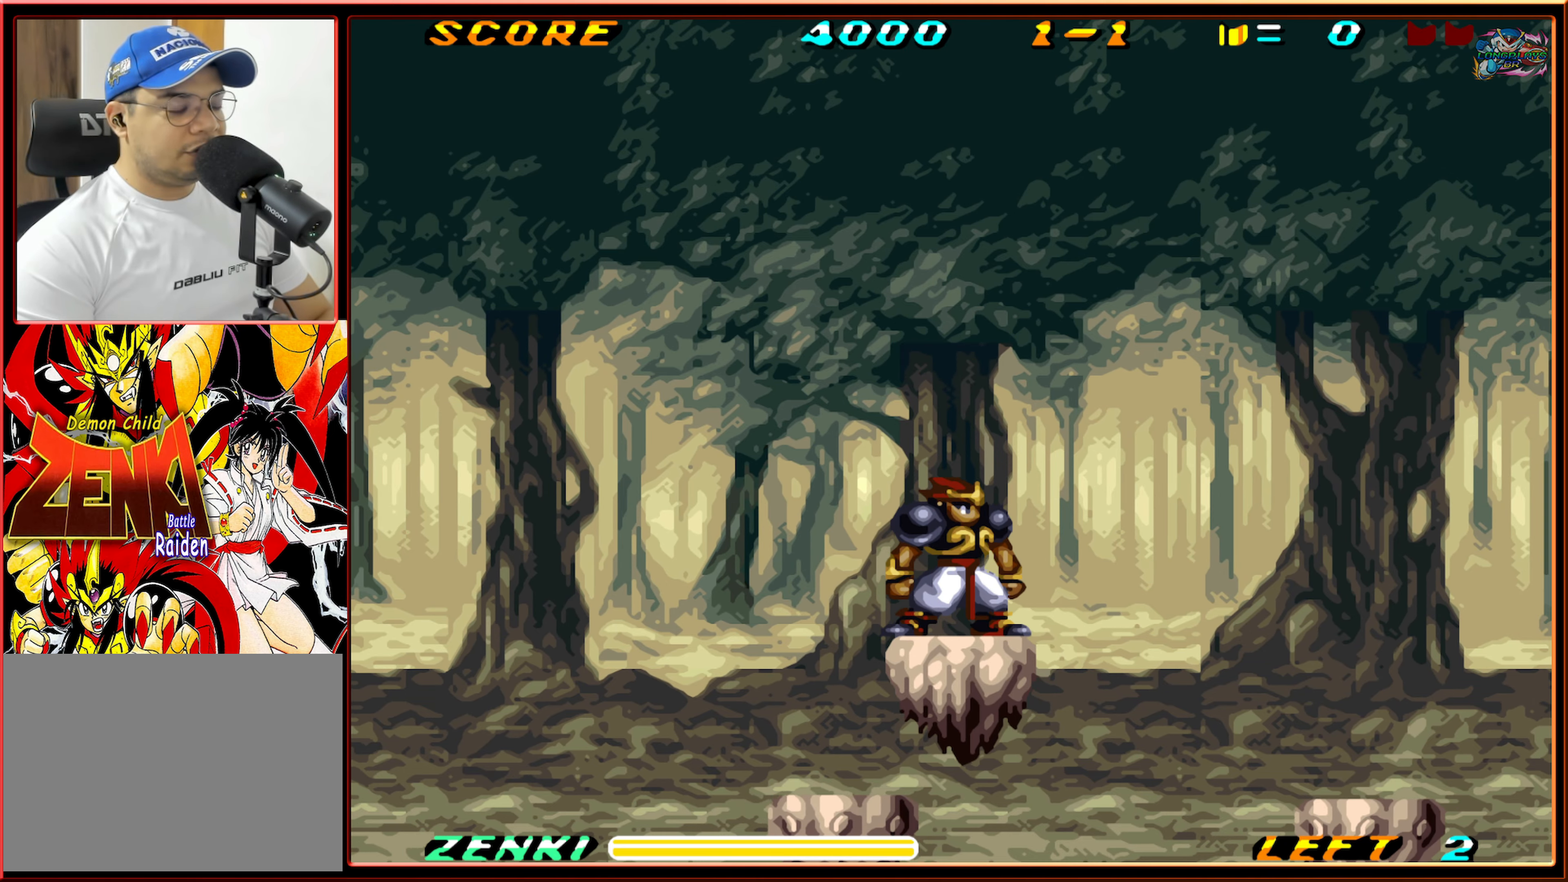
{"buttons": [], "events": []}
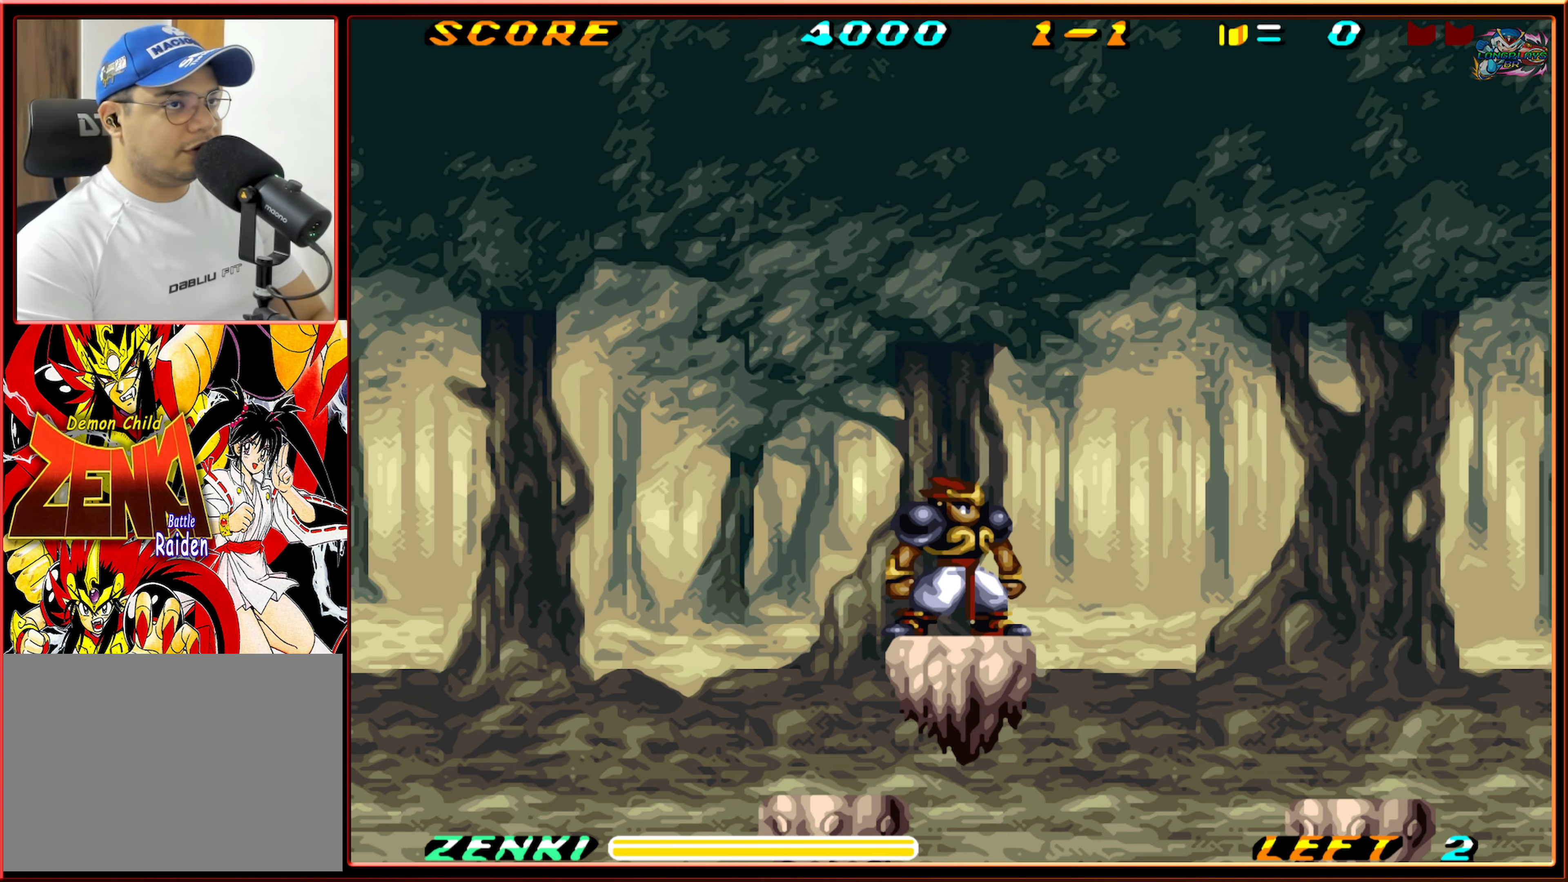
{"buttons": [], "events": []}
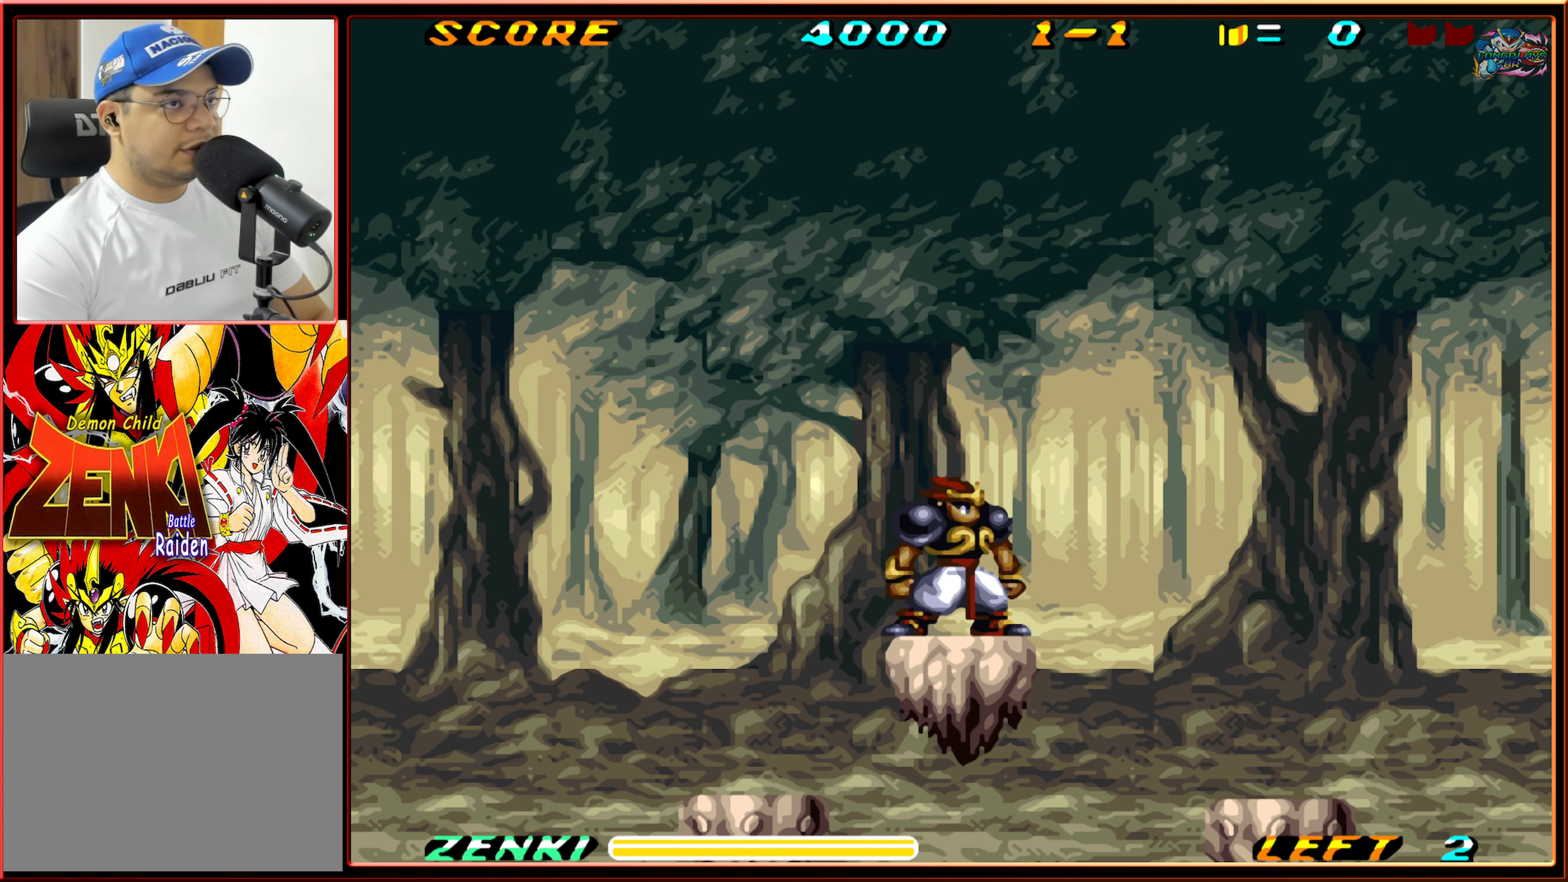
{"buttons": ["B", "DPAD_RIGHT"], "events": [[283, "DPAD_RIGHT", "down"], [350, "B", "down"]]}